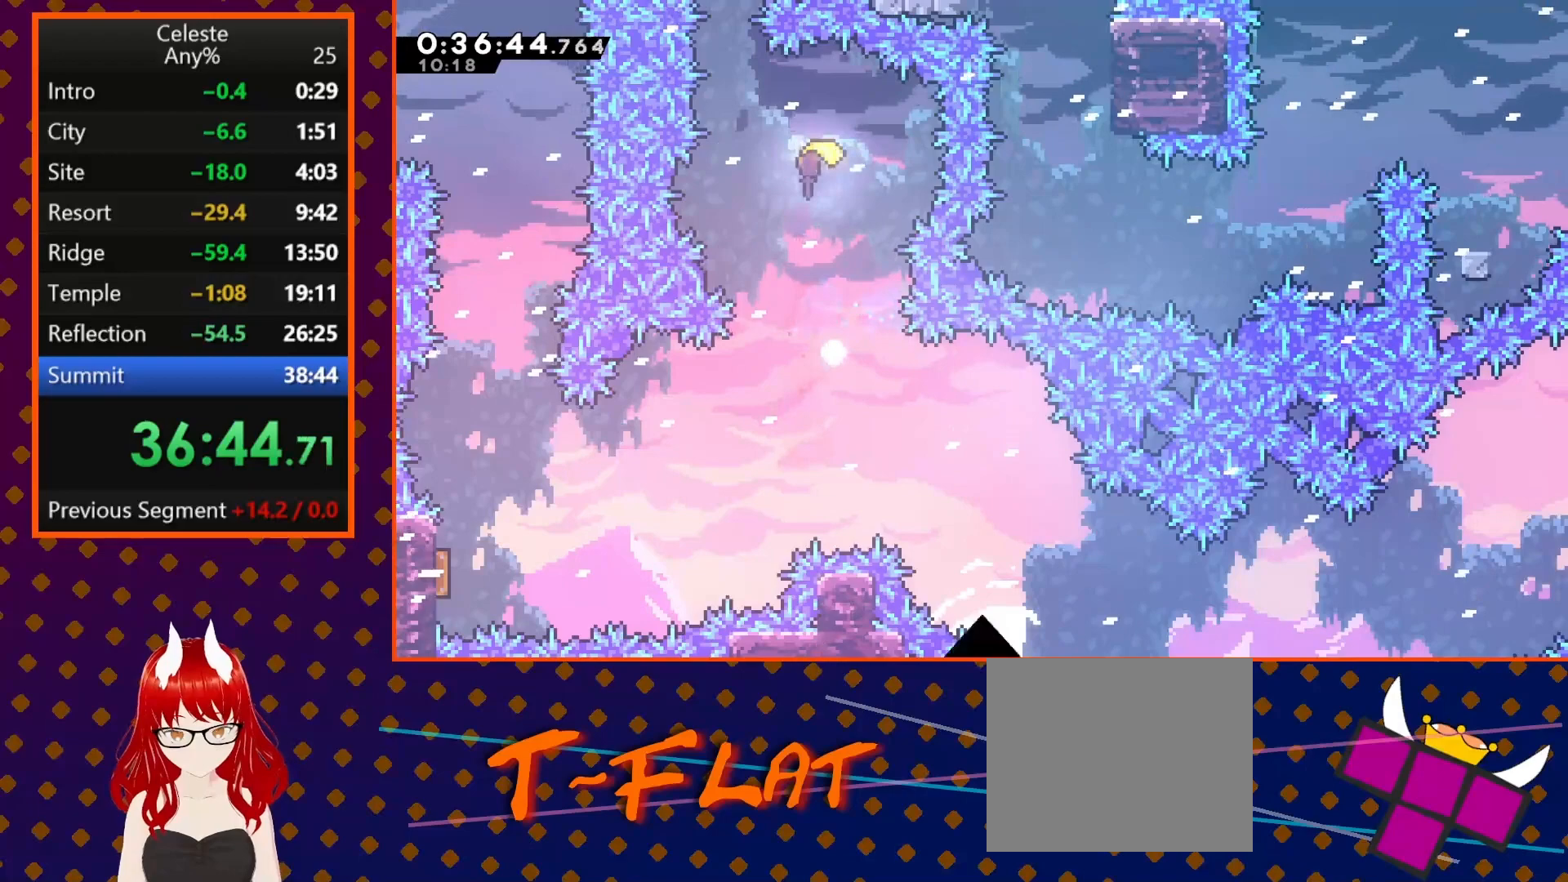
Gameplay with a controller (PlayStation layout); each line is a JSON object with the inputs held at the frame after it. "events" lists button and stick changes between this image and that frame as [ms after this image, input, new state], when the widget could be followed in between. Not read: R1 right_stick.
{"buttons": [], "left_stick": "center", "events": [[167, "CROSS", "up"]]}
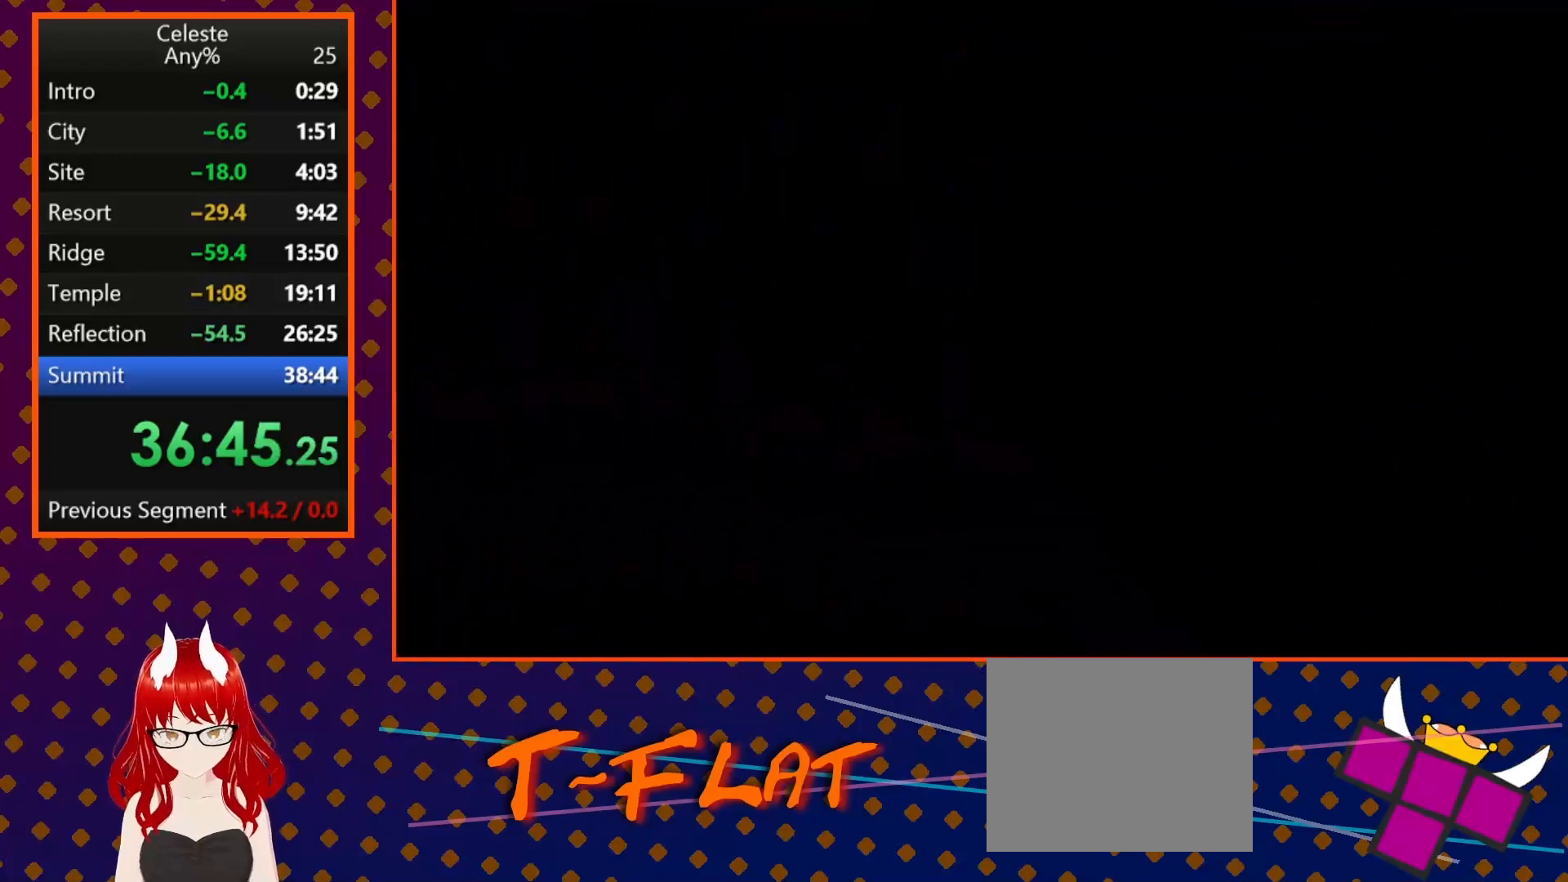
{"buttons": [], "left_stick": "center", "events": []}
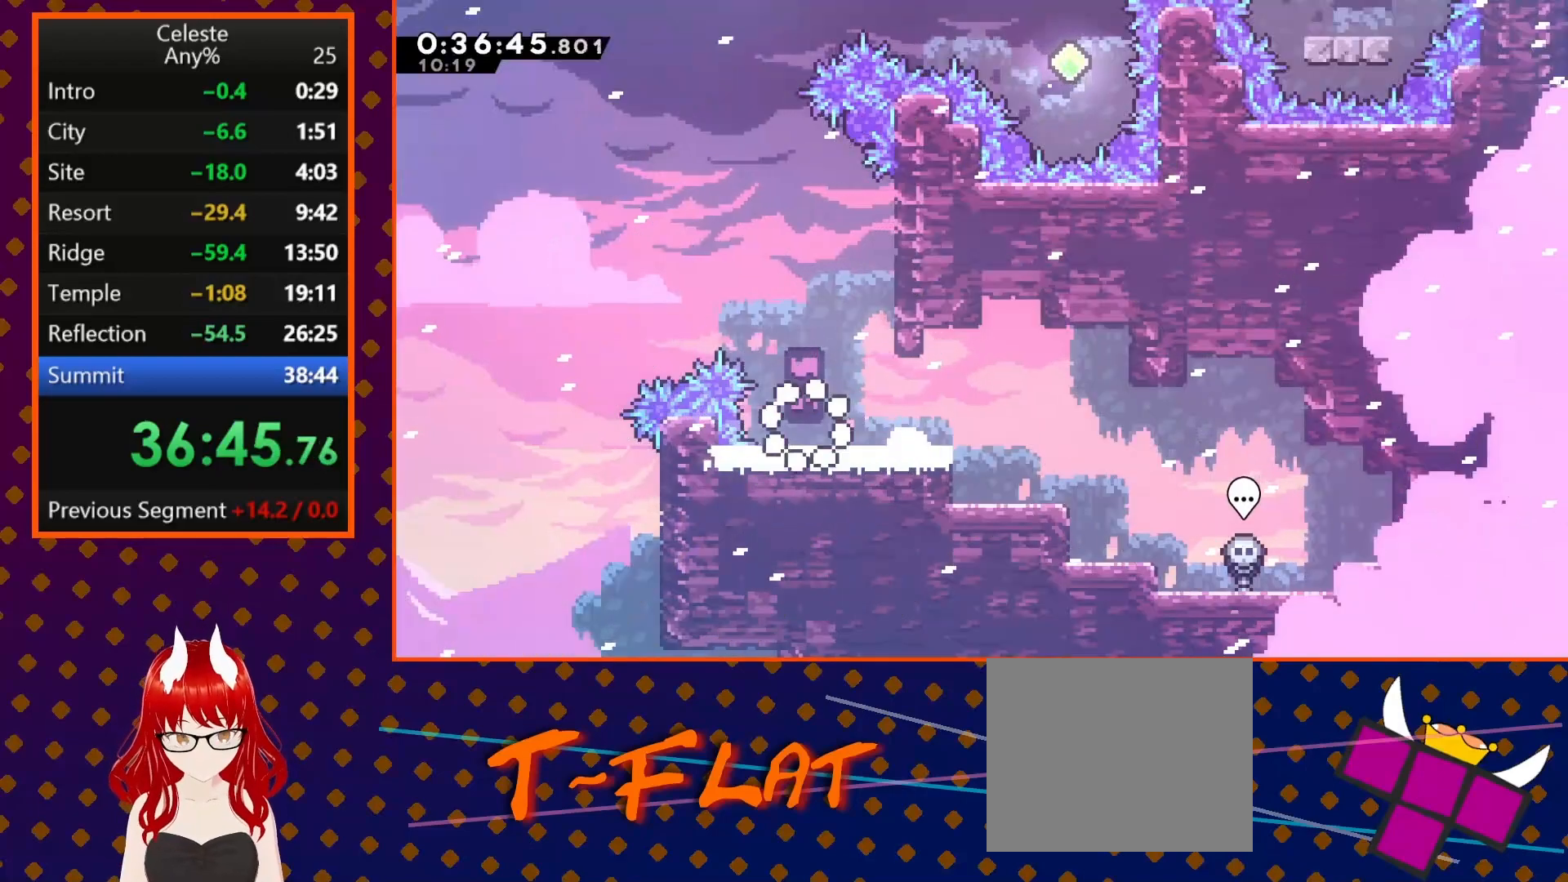
{"buttons": ["CROSS", "R2", "DPAD_RIGHT"], "left_stick": "center", "events": [[167, "CROSS", "down"], [167, "DPAD_RIGHT", "down"], [367, "CROSS", "up"], [367, "R2", "down"], [433, "CROSS", "down"]]}
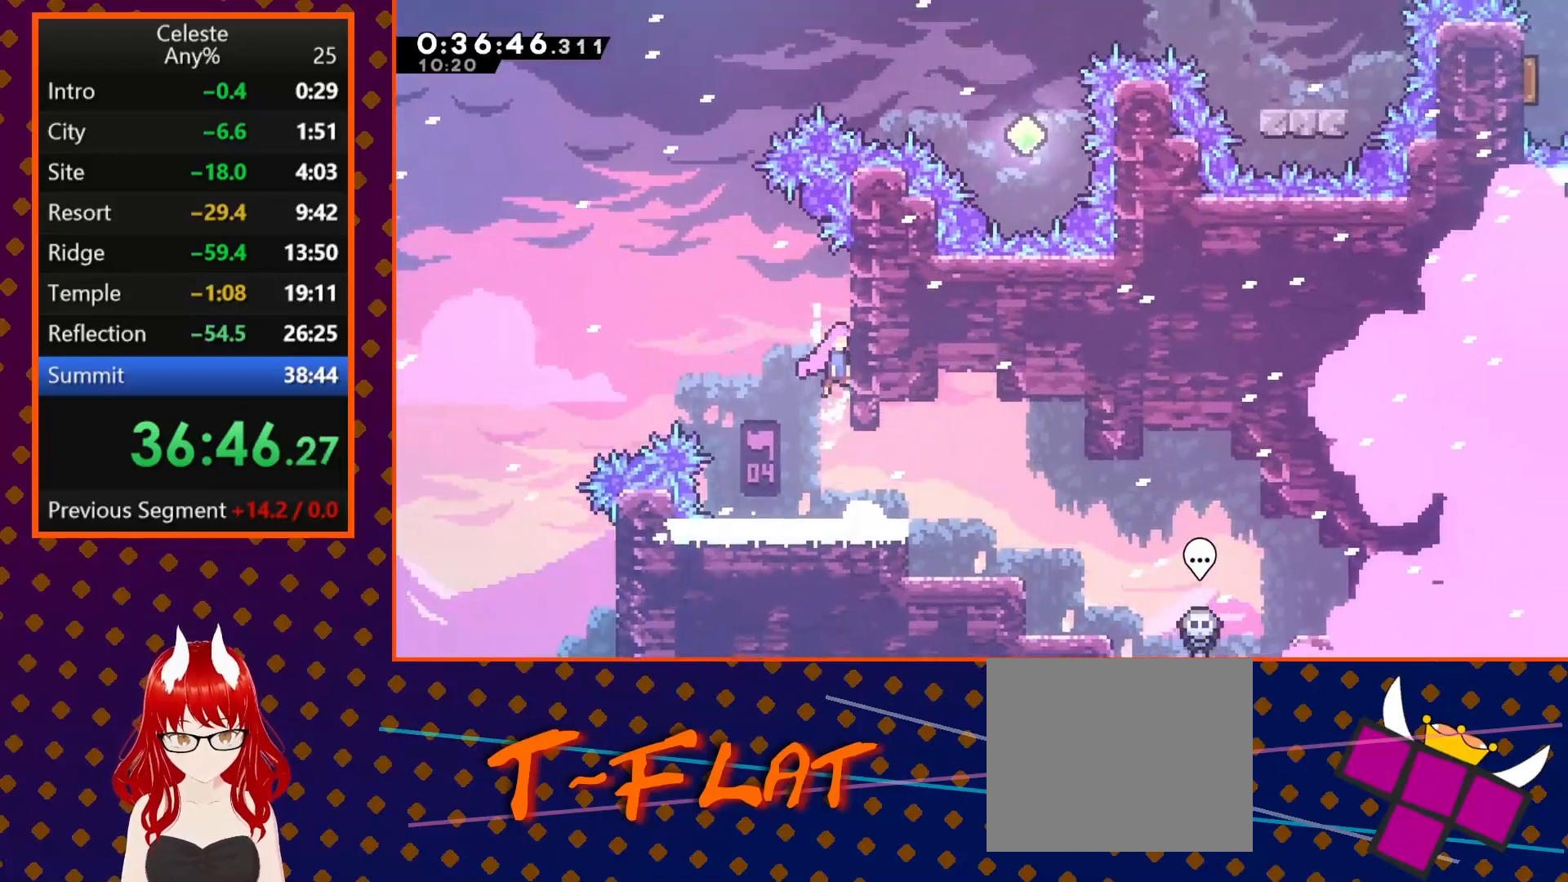
{"buttons": ["DPAD_UP"], "left_stick": "center", "events": [[33, "DPAD_RIGHT", "up"], [67, "CROSS", "up"], [100, "CROSS", "down"], [200, "CROSS", "up"], [200, "R2", "up"], [233, "DPAD_LEFT", "down"], [267, "CROSS", "down"], [467, "CROSS", "up"], [467, "DPAD_UP", "down"], [500, "DPAD_LEFT", "up"]]}
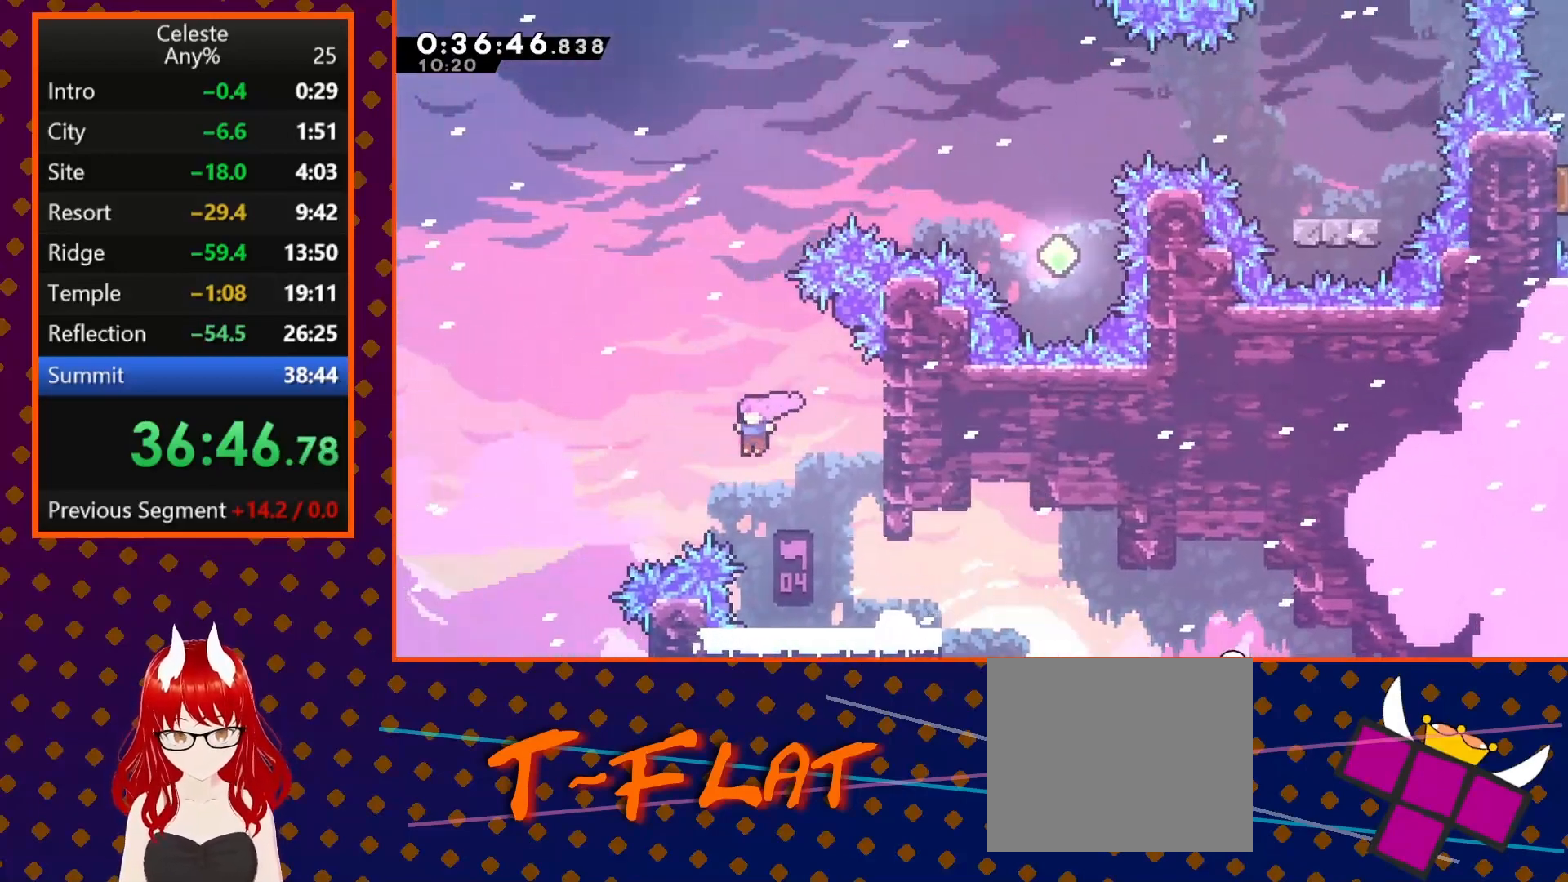
{"buttons": ["CROSS", "DPAD_RIGHT"], "left_stick": "center", "events": [[67, "DPAD_UP", "up"], [133, "DPAD_RIGHT", "down"], [367, "DPAD_RIGHT", "up"], [400, "CROSS", "down"], [467, "DPAD_RIGHT", "down"]]}
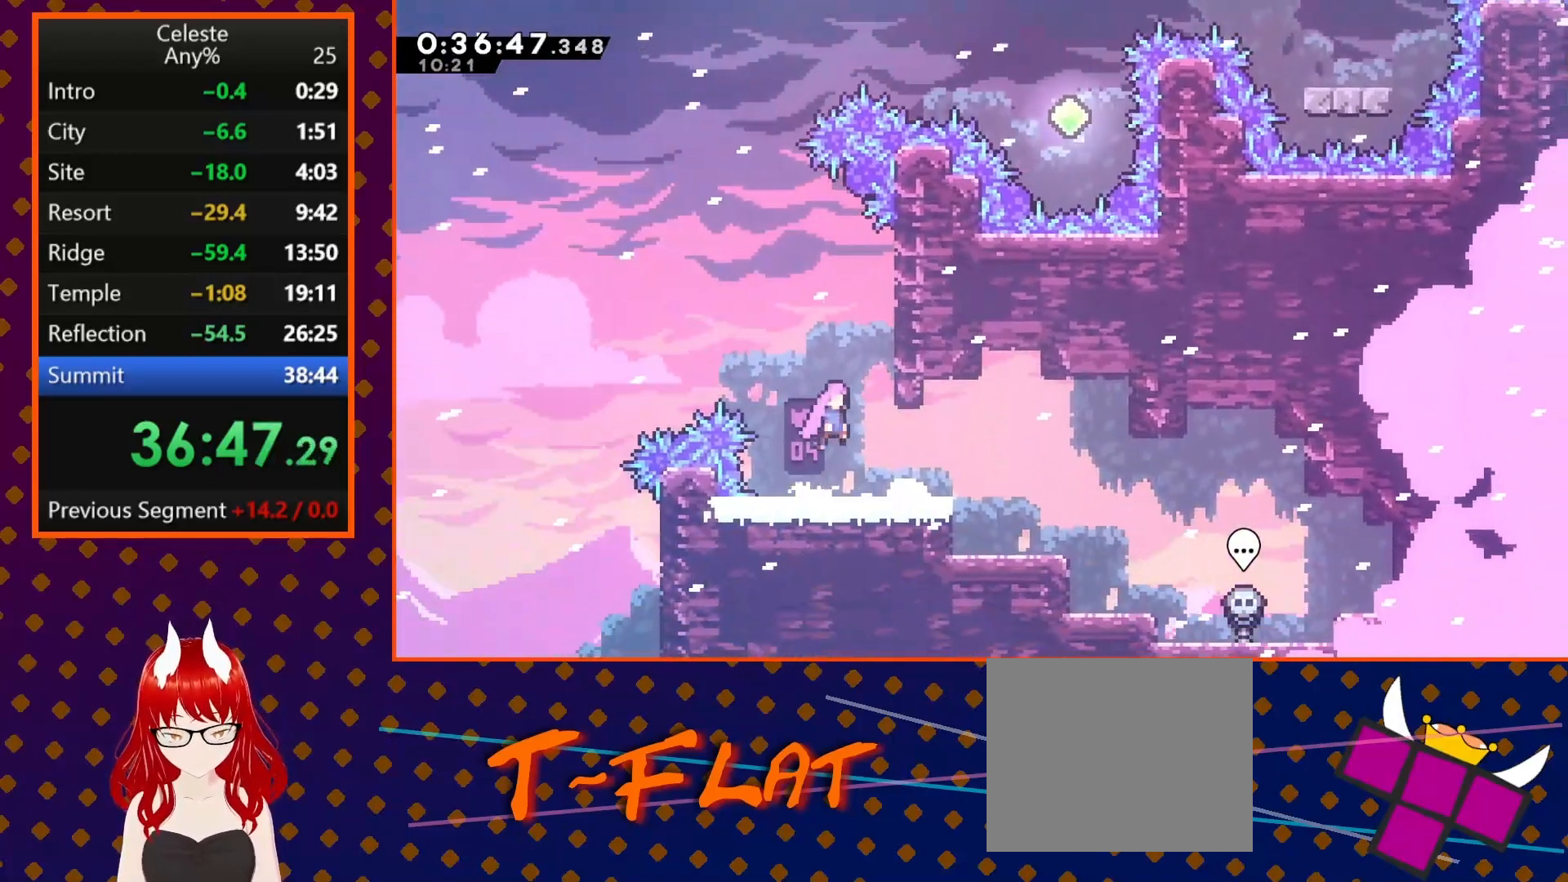
{"buttons": [], "left_stick": "center", "events": [[133, "CROSS", "up"], [167, "R2", "down"], [233, "CROSS", "down"], [233, "DPAD_RIGHT", "up"], [333, "CROSS", "up"], [367, "CROSS", "down"], [467, "CROSS", "up"], [467, "R2", "up"]]}
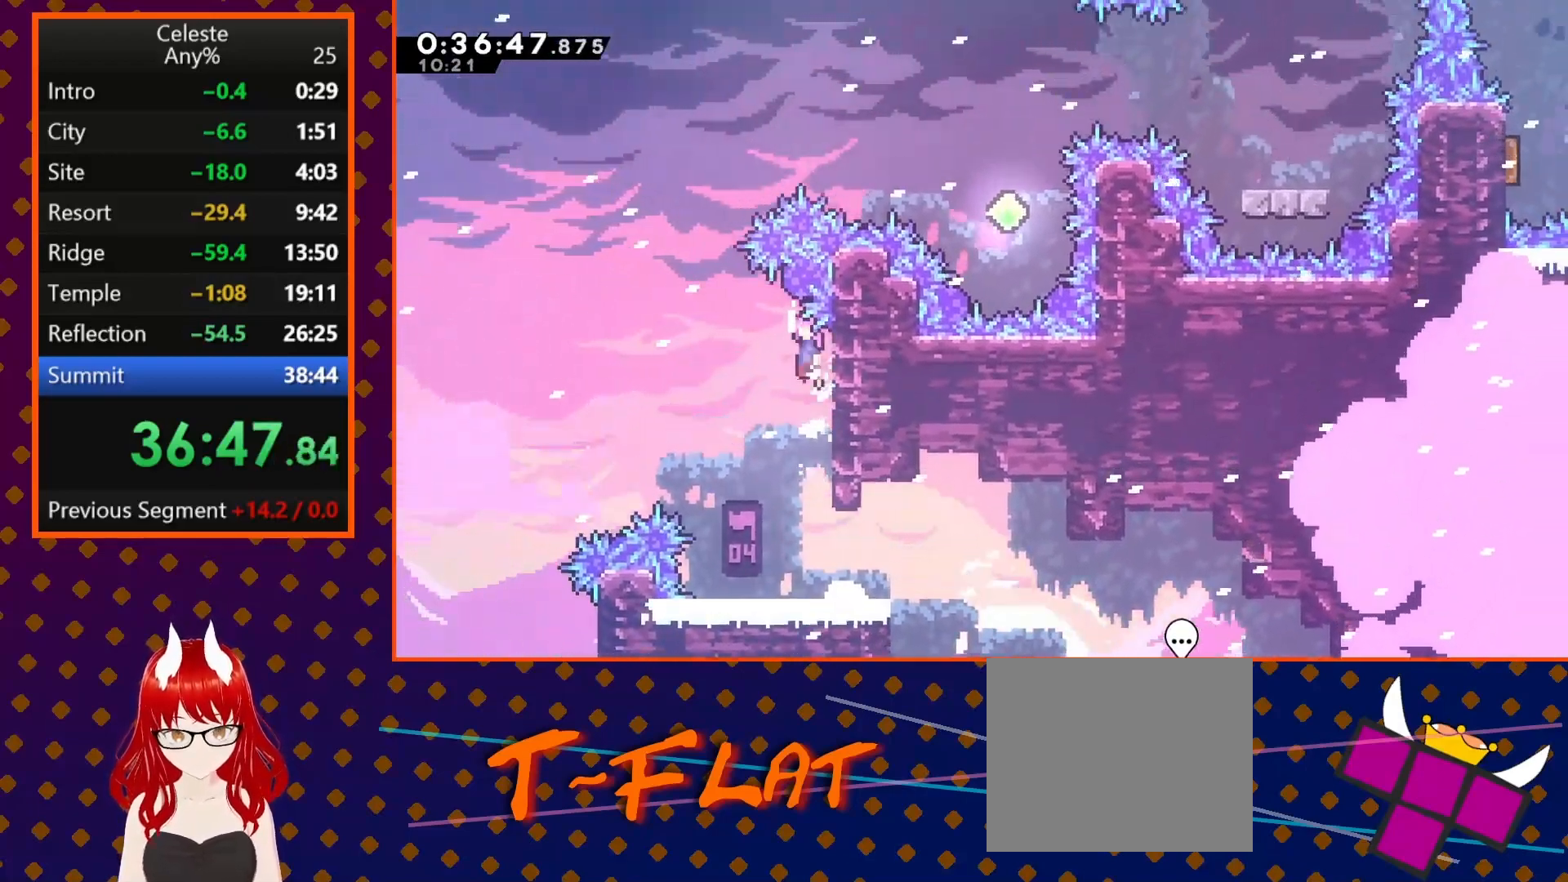
{"buttons": ["SQUARE", "DPAD_UP"], "left_stick": "center", "events": [[33, "CROSS", "down"], [33, "DPAD_LEFT", "down"], [300, "CROSS", "up"], [300, "DPAD_LEFT", "up"], [300, "DPAD_UP", "down"], [367, "SQUARE", "down"]]}
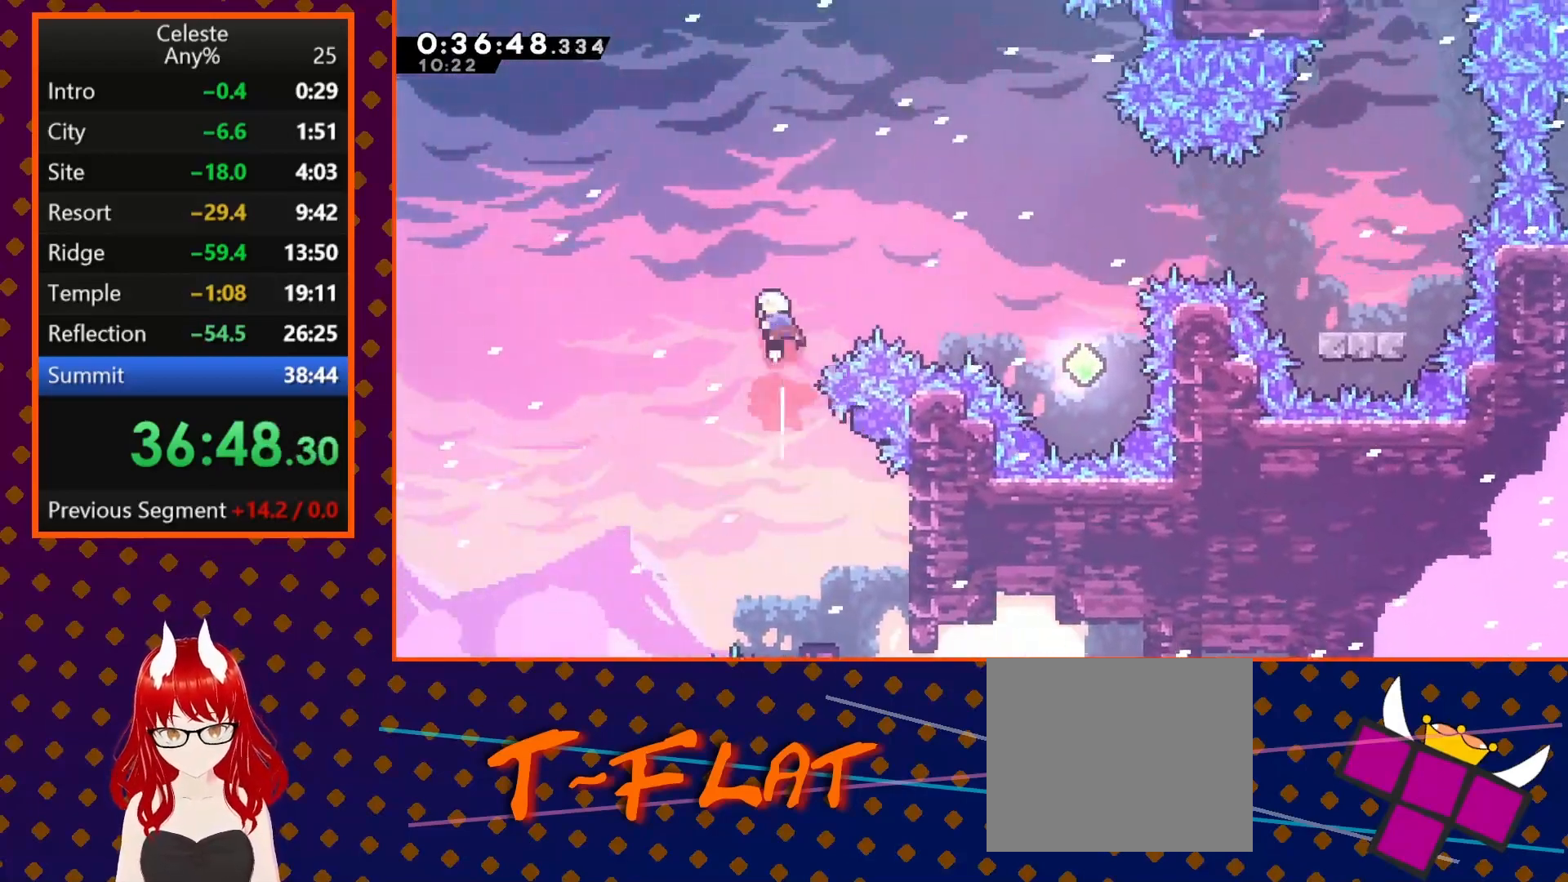
{"buttons": ["DPAD_RIGHT"], "left_stick": "center", "events": [[33, "DPAD_UP", "up"], [33, "SQUARE", "up"], [100, "DPAD_RIGHT", "down"], [233, "SQUARE", "down"], [400, "SQUARE", "up"]]}
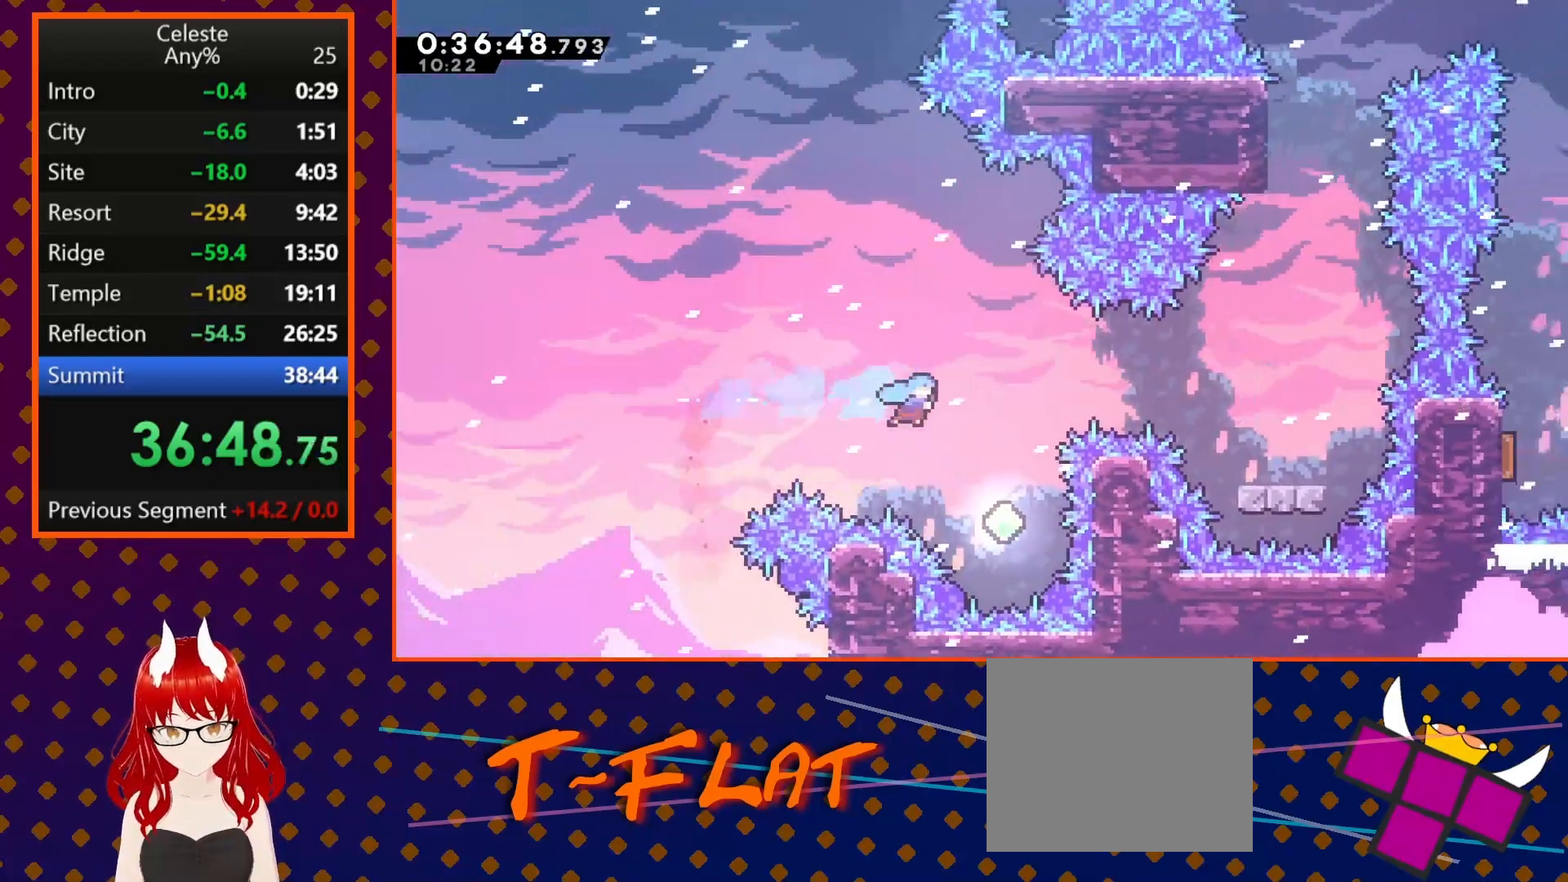
{"buttons": ["DPAD_RIGHT"], "left_stick": "center", "events": [[267, "DPAD_RIGHT", "up"], [267, "DPAD_UP", "down"], [333, "SQUARE", "down"], [467, "SQUARE", "up"], [500, "DPAD_RIGHT", "down"], [500, "DPAD_UP", "up"]]}
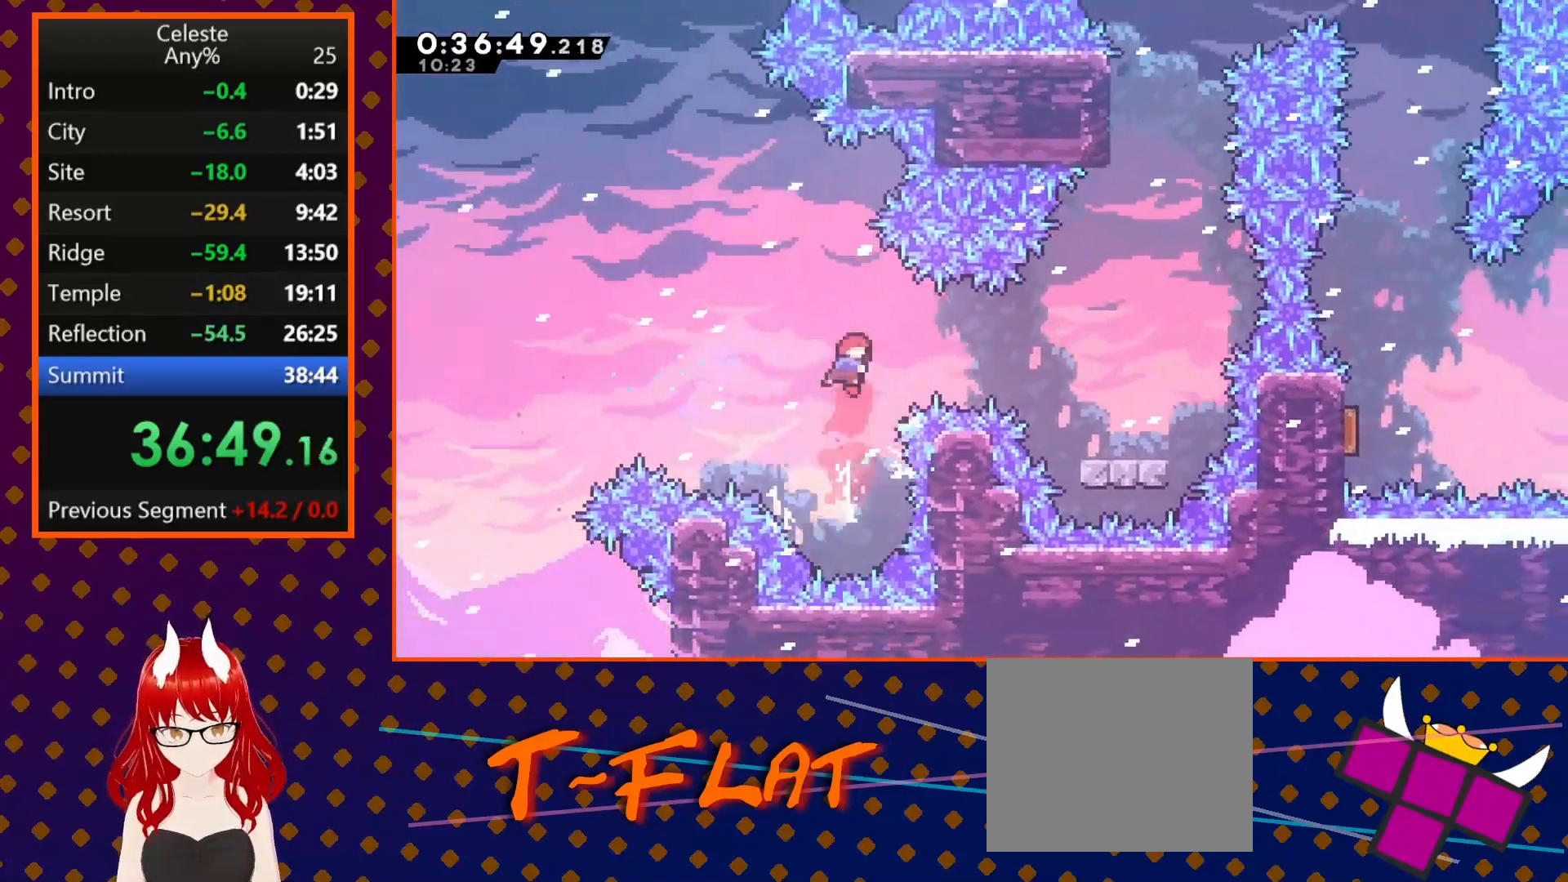
{"buttons": ["DPAD_RIGHT"], "left_stick": "center", "events": [[100, "SQUARE", "down"], [333, "SQUARE", "up"]]}
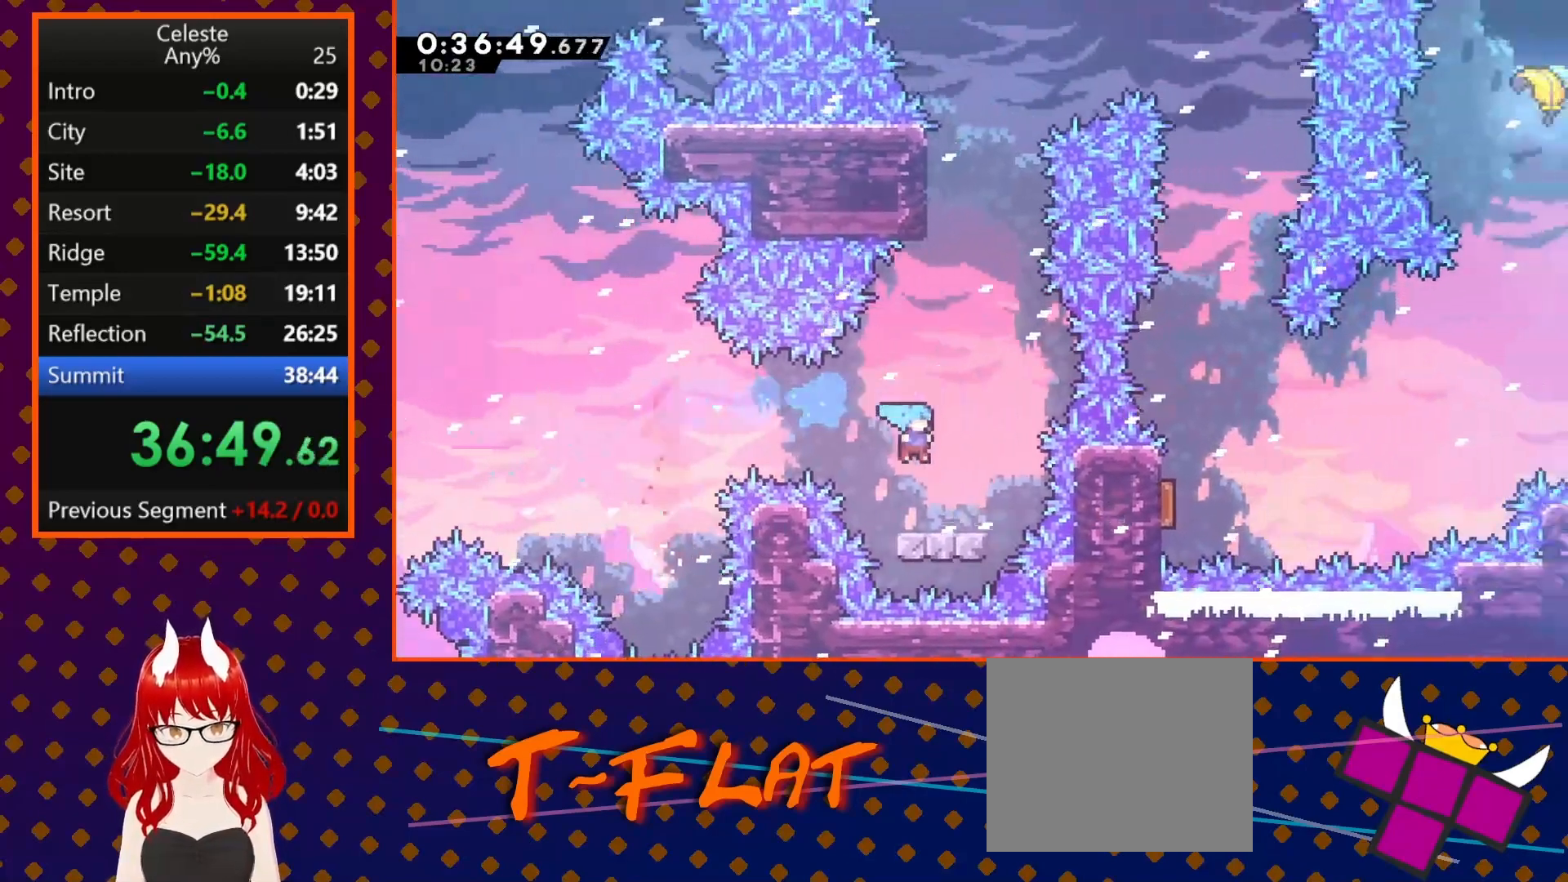
{"buttons": ["SQUARE", "DPAD_UP"], "left_stick": "center", "events": [[33, "DPAD_RIGHT", "up"], [200, "CROSS", "down"], [267, "DPAD_UP", "down"], [333, "CROSS", "up"], [400, "SQUARE", "down"]]}
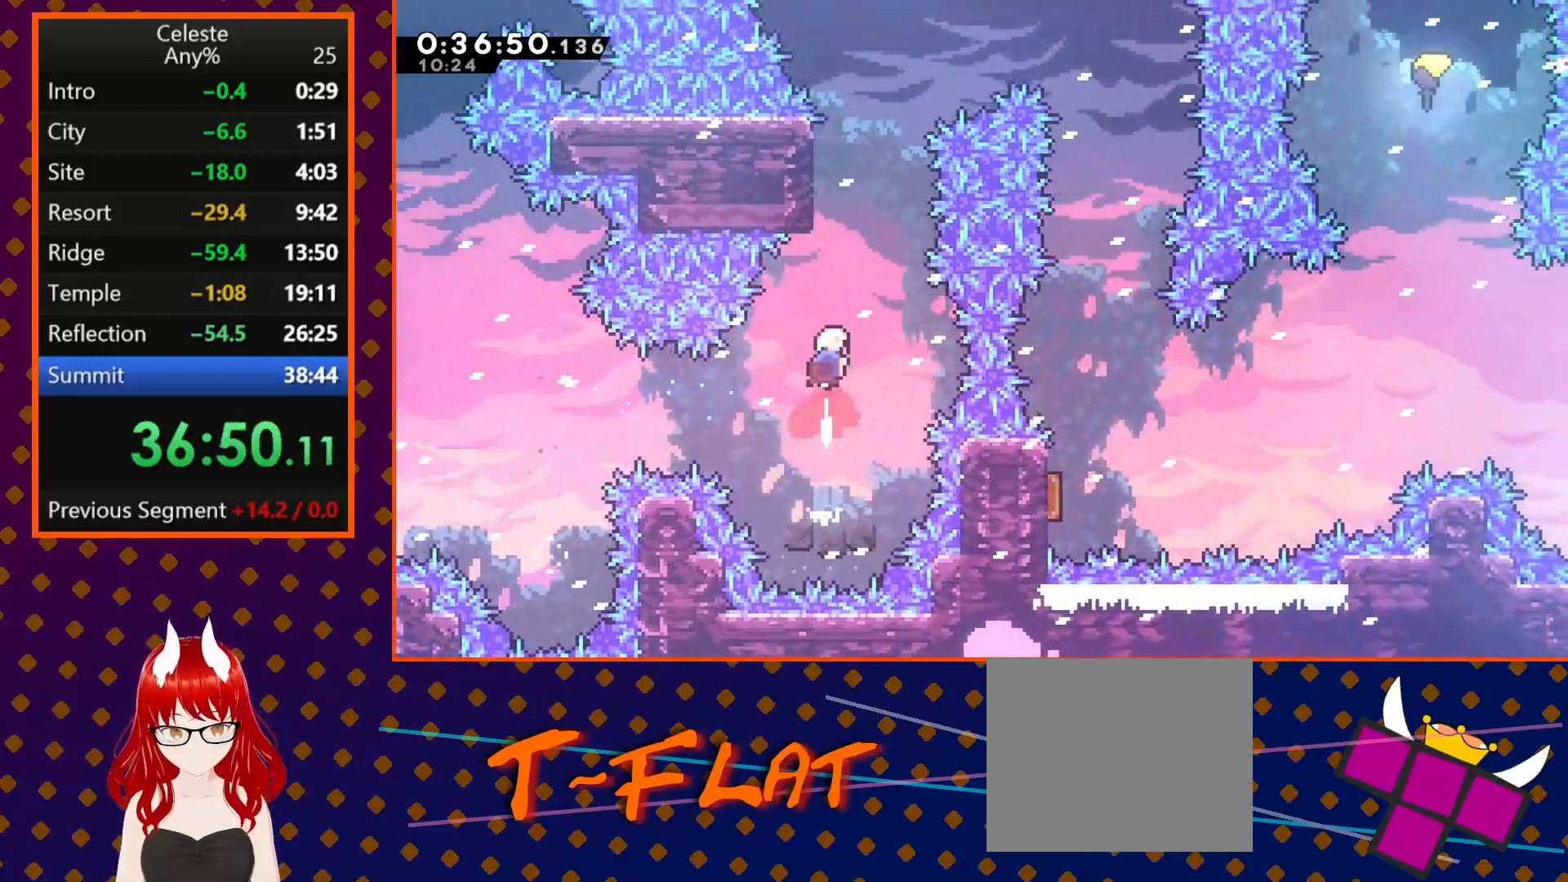
{"buttons": ["CROSS", "SQUARE", "DPAD_RIGHT"], "left_stick": "center", "events": [[33, "SQUARE", "up"], [133, "SQUARE", "down"], [300, "DPAD_RIGHT", "down"], [333, "CROSS", "down"], [433, "DPAD_UP", "up"]]}
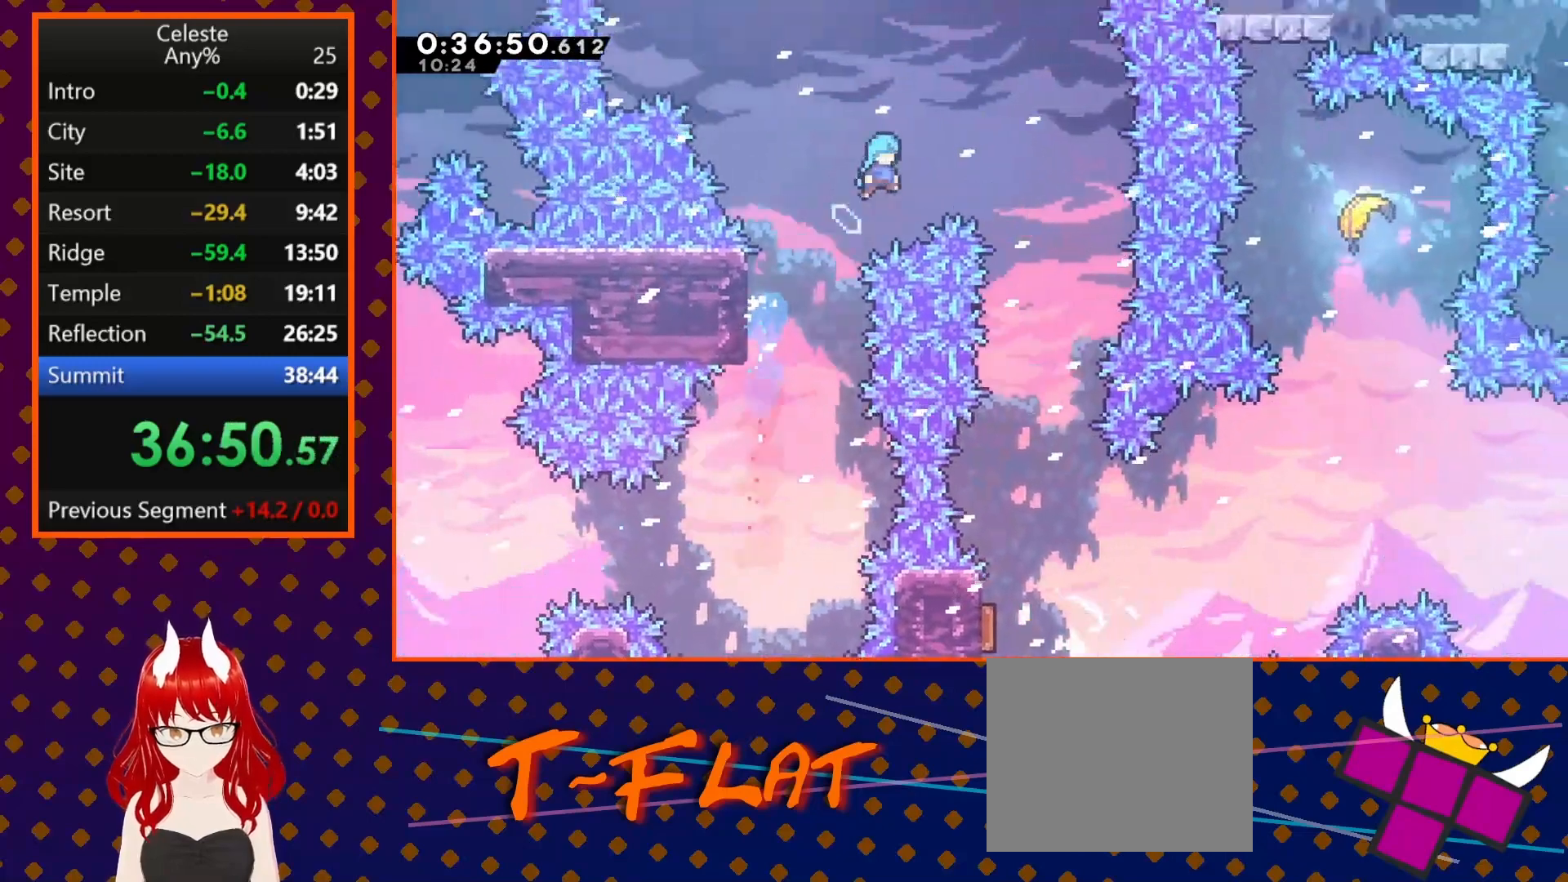
{"buttons": ["DPAD_DOWN"], "left_stick": "center", "events": [[167, "DPAD_DOWN", "down"], [333, "CROSS", "up"], [400, "SQUARE", "up"], [433, "DPAD_RIGHT", "up"]]}
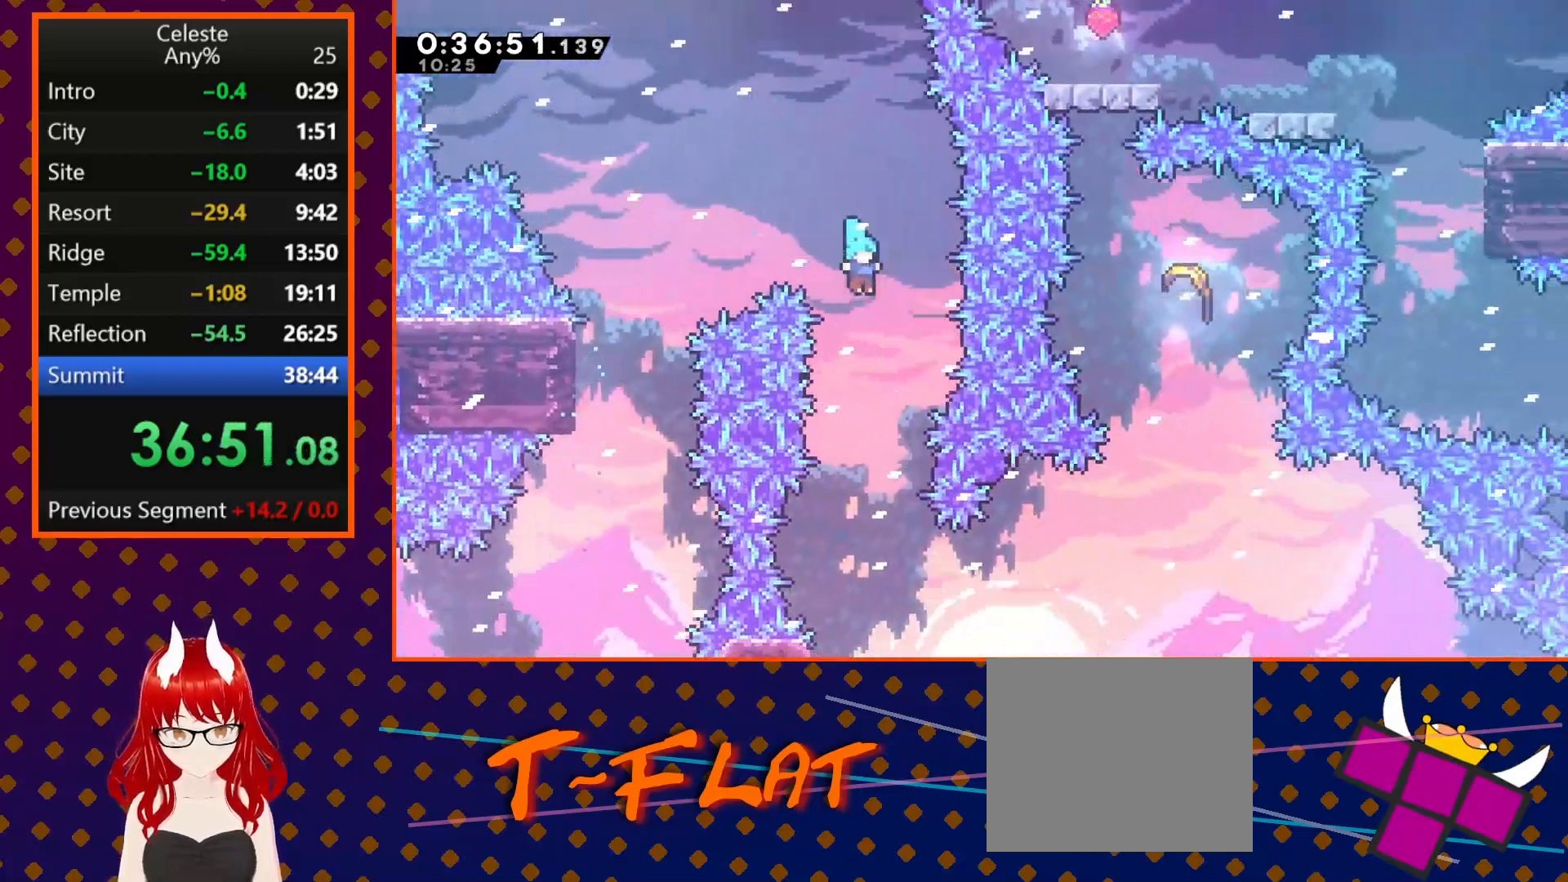
{"buttons": ["DPAD_LEFT"], "left_stick": "center", "events": [[233, "DPAD_DOWN", "up"], [400, "DPAD_LEFT", "down"]]}
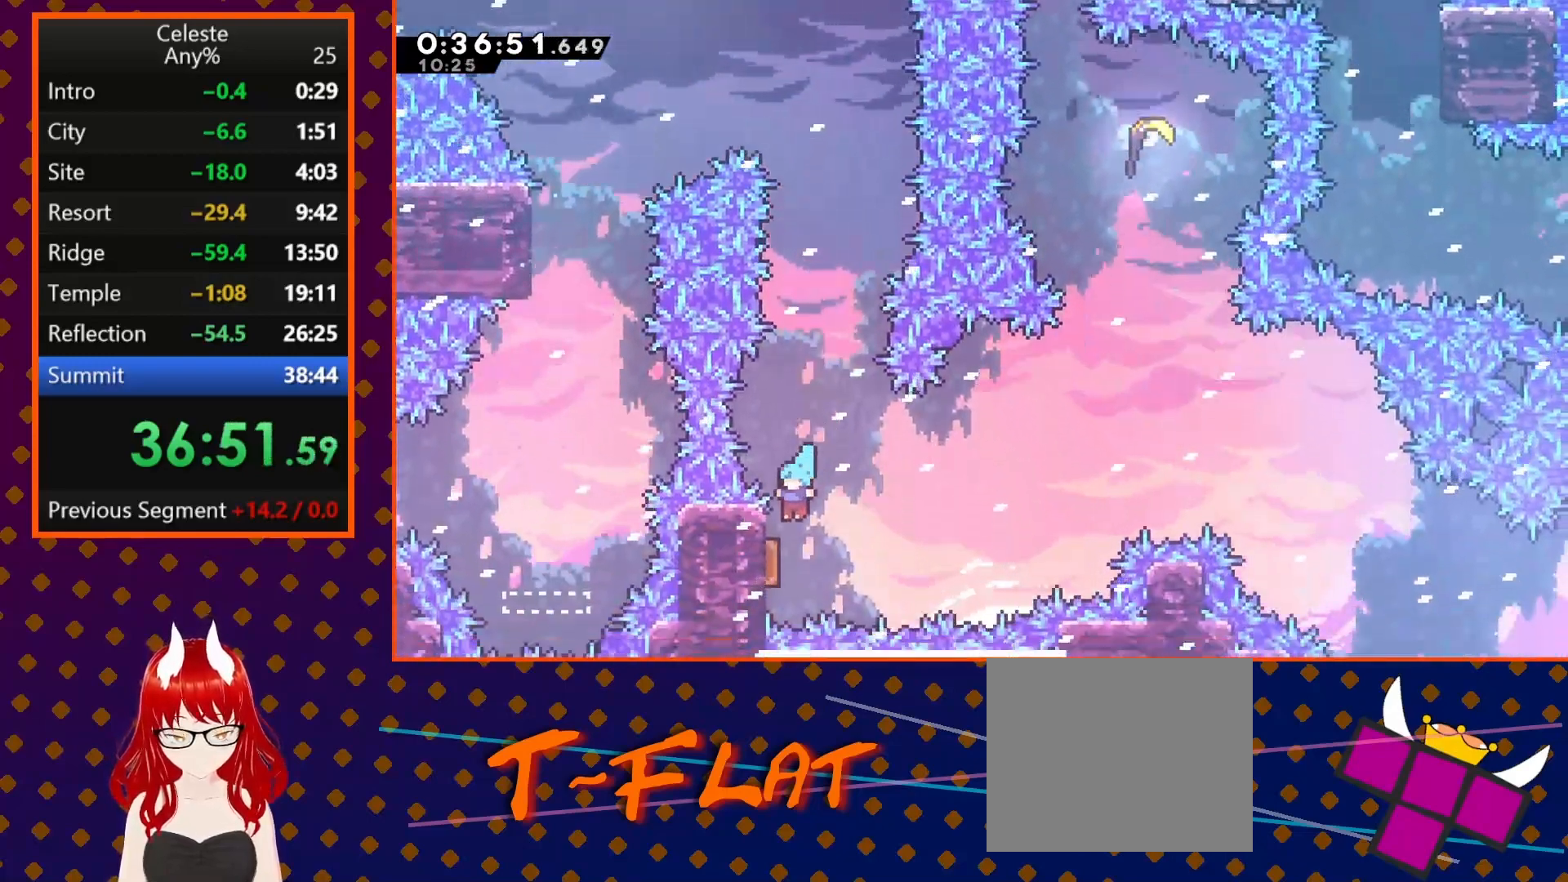
{"buttons": ["DPAD_RIGHT"], "left_stick": "center", "events": [[100, "DPAD_LEFT", "up"], [200, "DPAD_RIGHT", "down"]]}
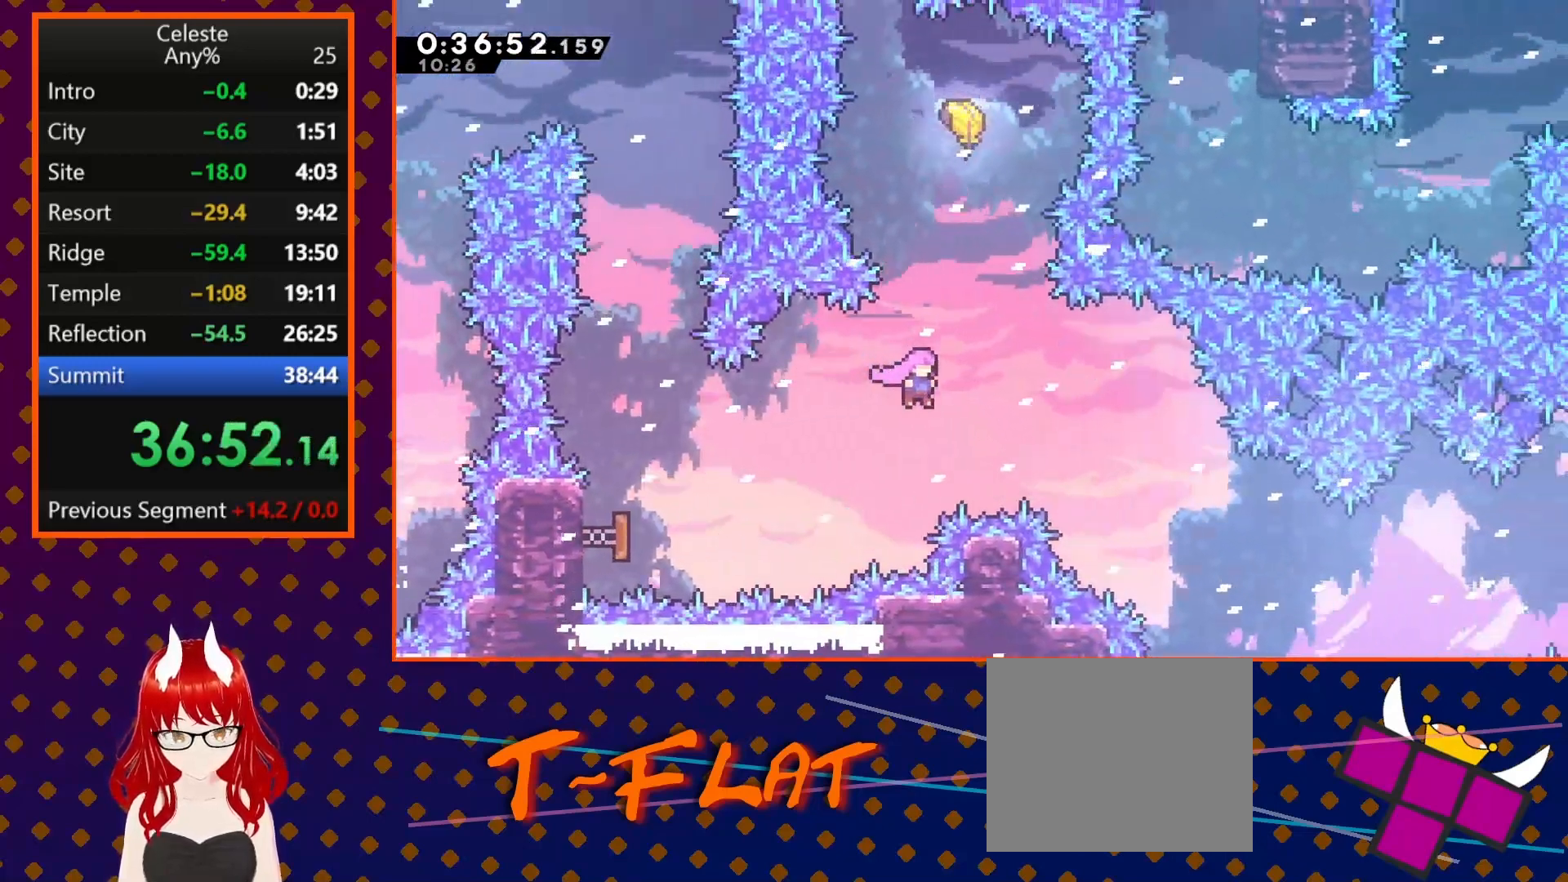
{"buttons": [], "left_stick": "center", "events": [[67, "DPAD_RIGHT", "up"], [67, "DPAD_UP", "down"], [133, "SQUARE", "down"], [233, "SQUARE", "up"], [367, "SQUARE", "down"], [467, "DPAD_UP", "up"], [500, "SQUARE", "up"]]}
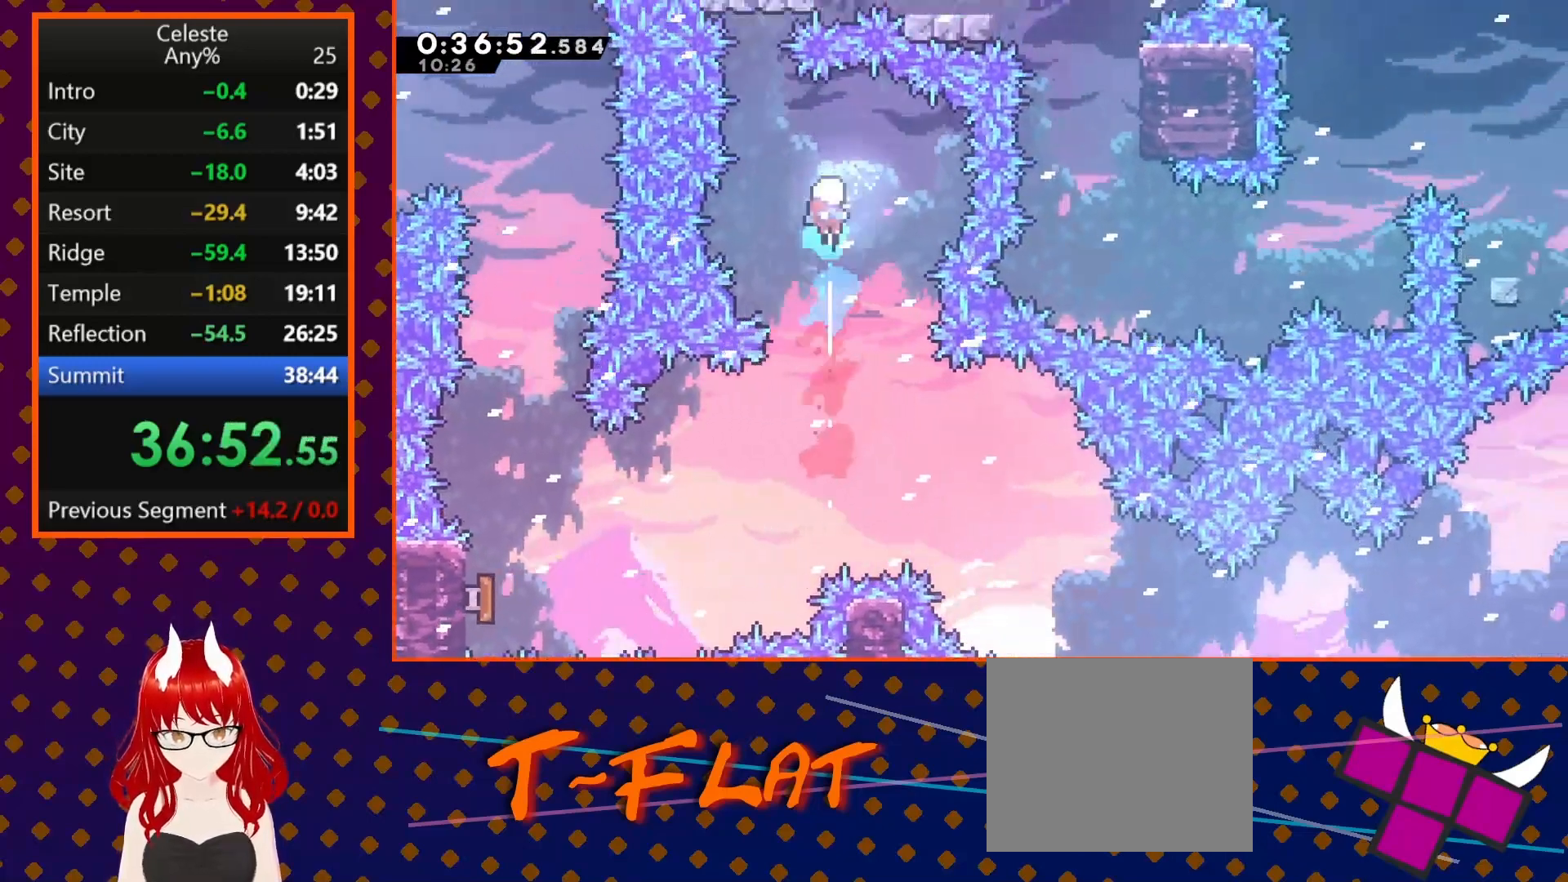
{"buttons": [], "left_stick": "down", "events": [[133, "left_stick", "down"]]}
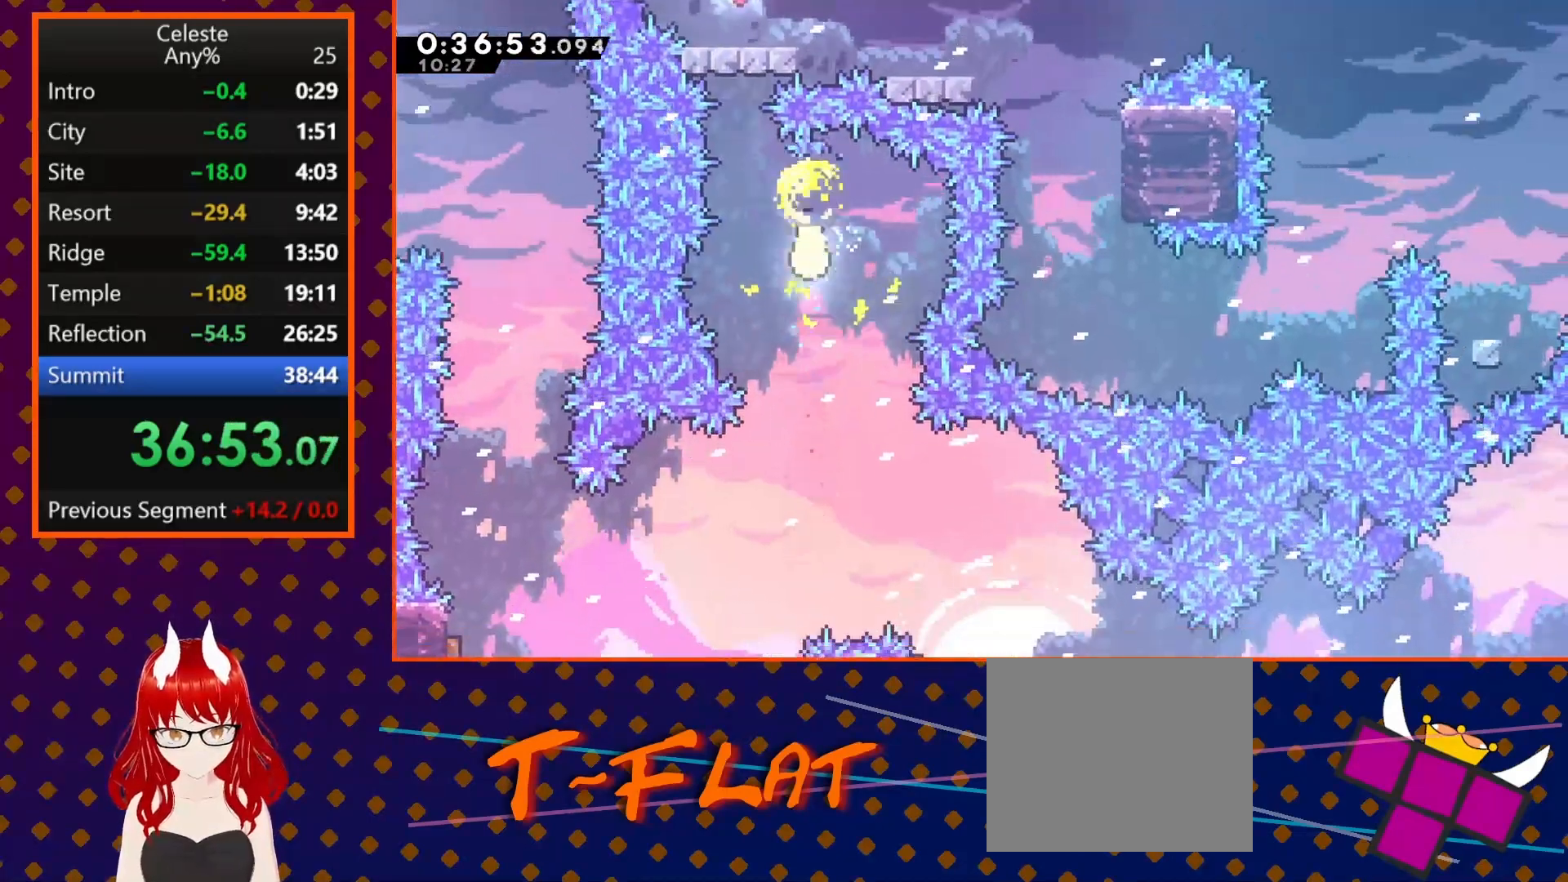
{"buttons": [], "left_stick": "down-right", "events": [[200, "left_stick", "down-right"]]}
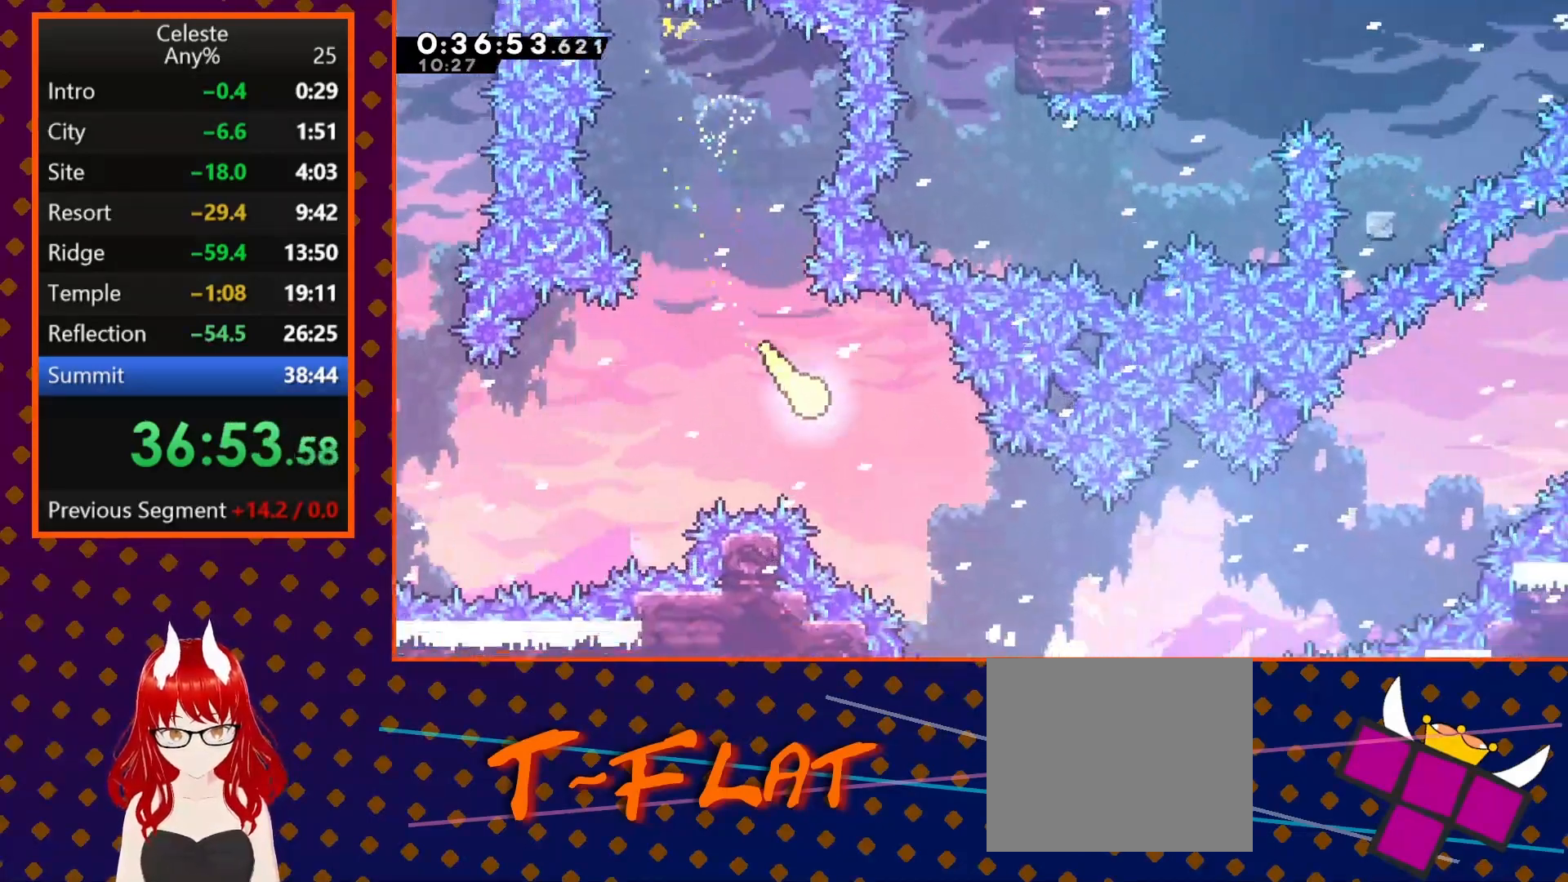
{"buttons": [], "left_stick": "down-right", "events": []}
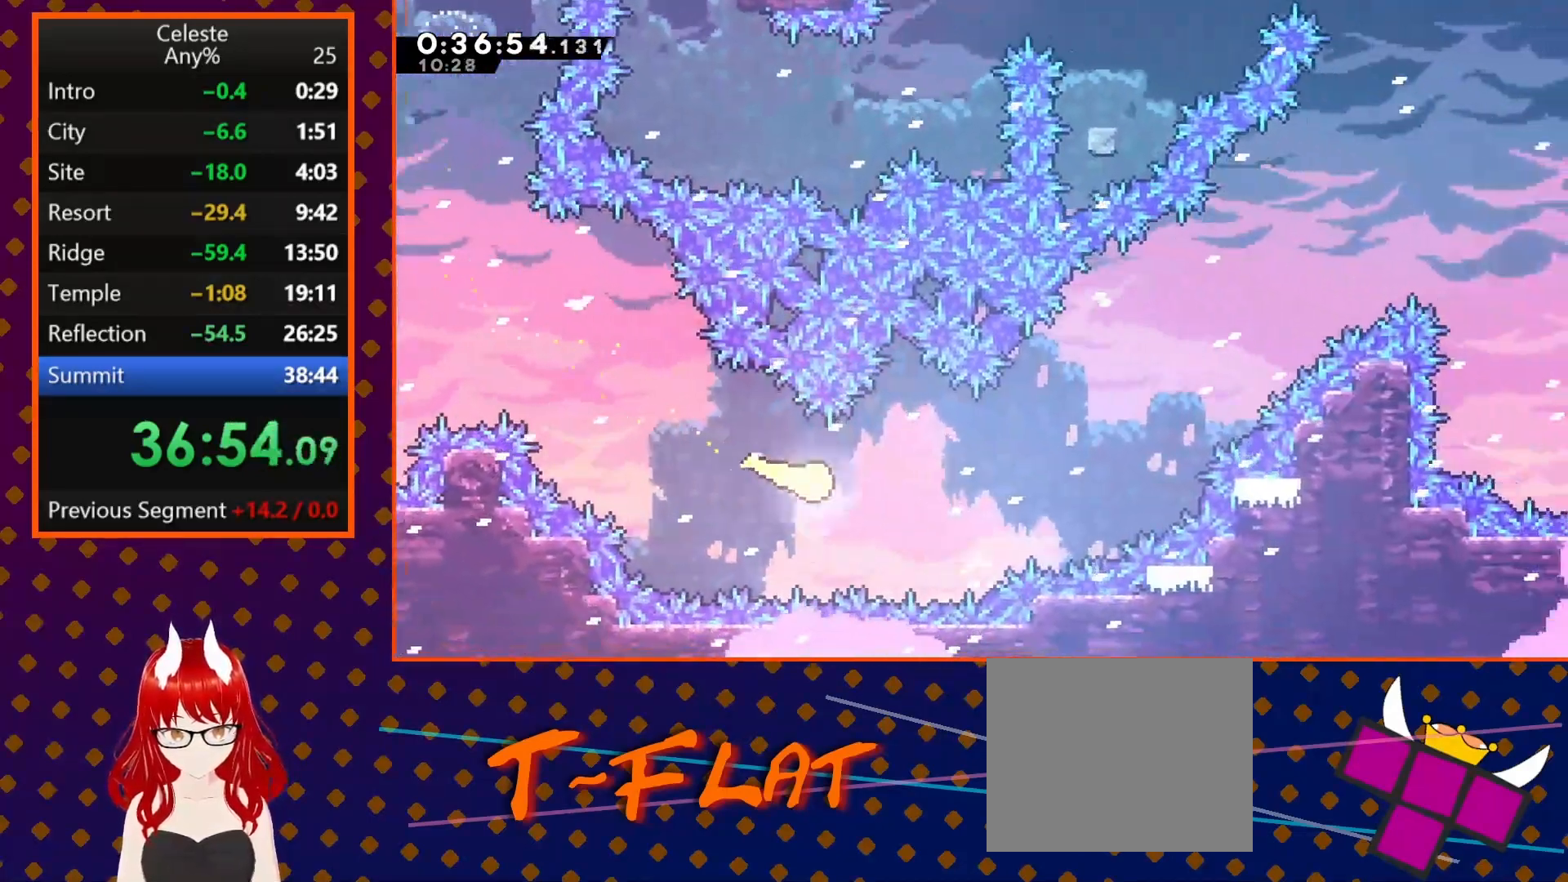
{"buttons": [], "left_stick": "up-right", "events": [[33, "left_stick", "right"], [233, "left_stick", "up-right"]]}
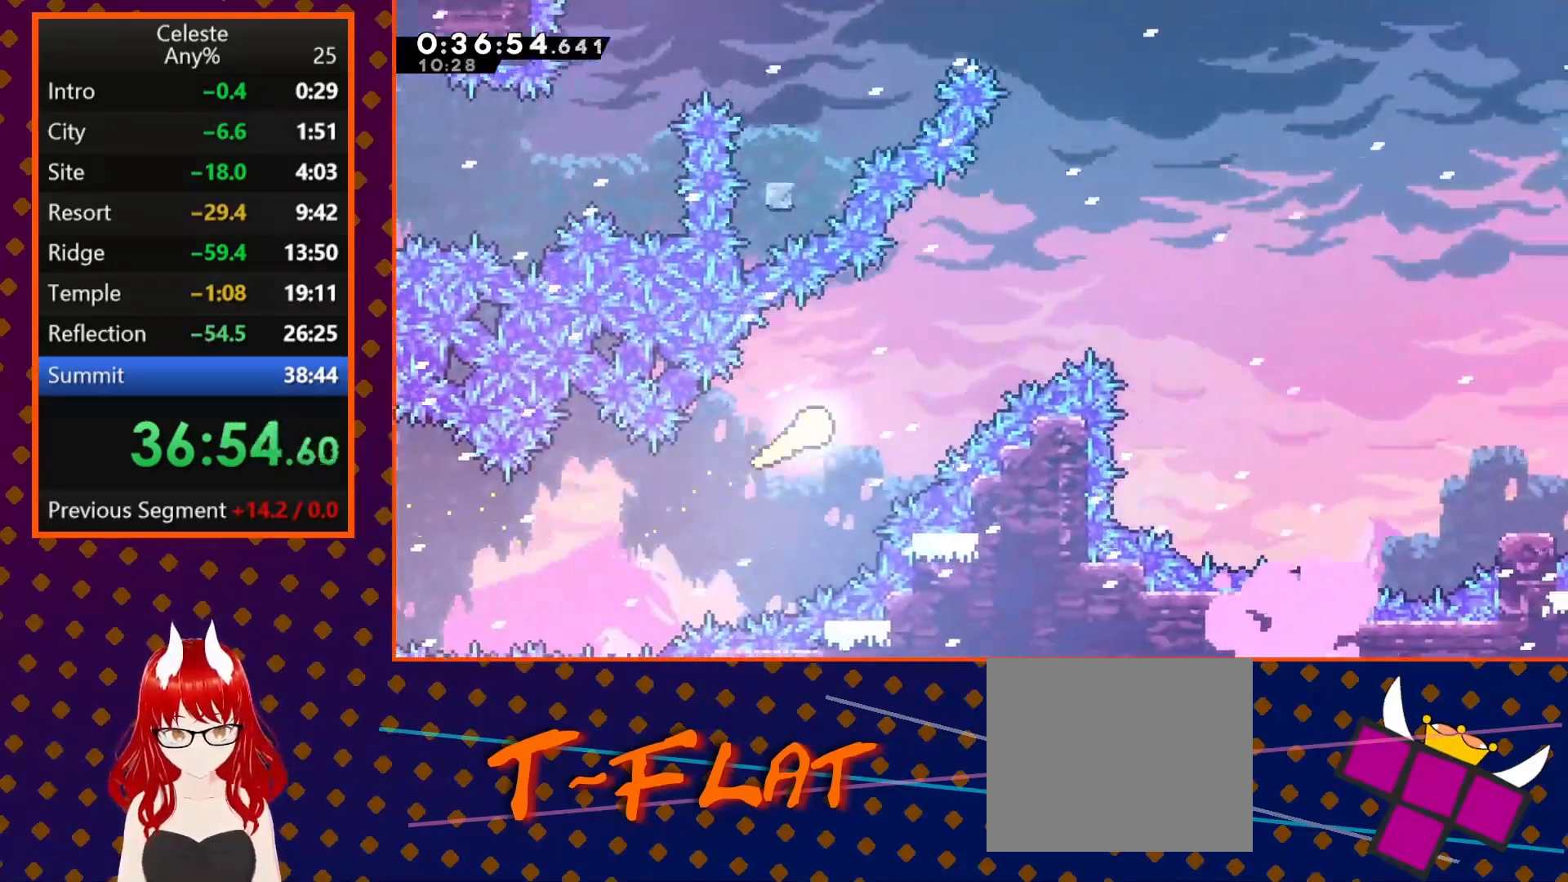
{"buttons": [], "left_stick": "up-right", "events": []}
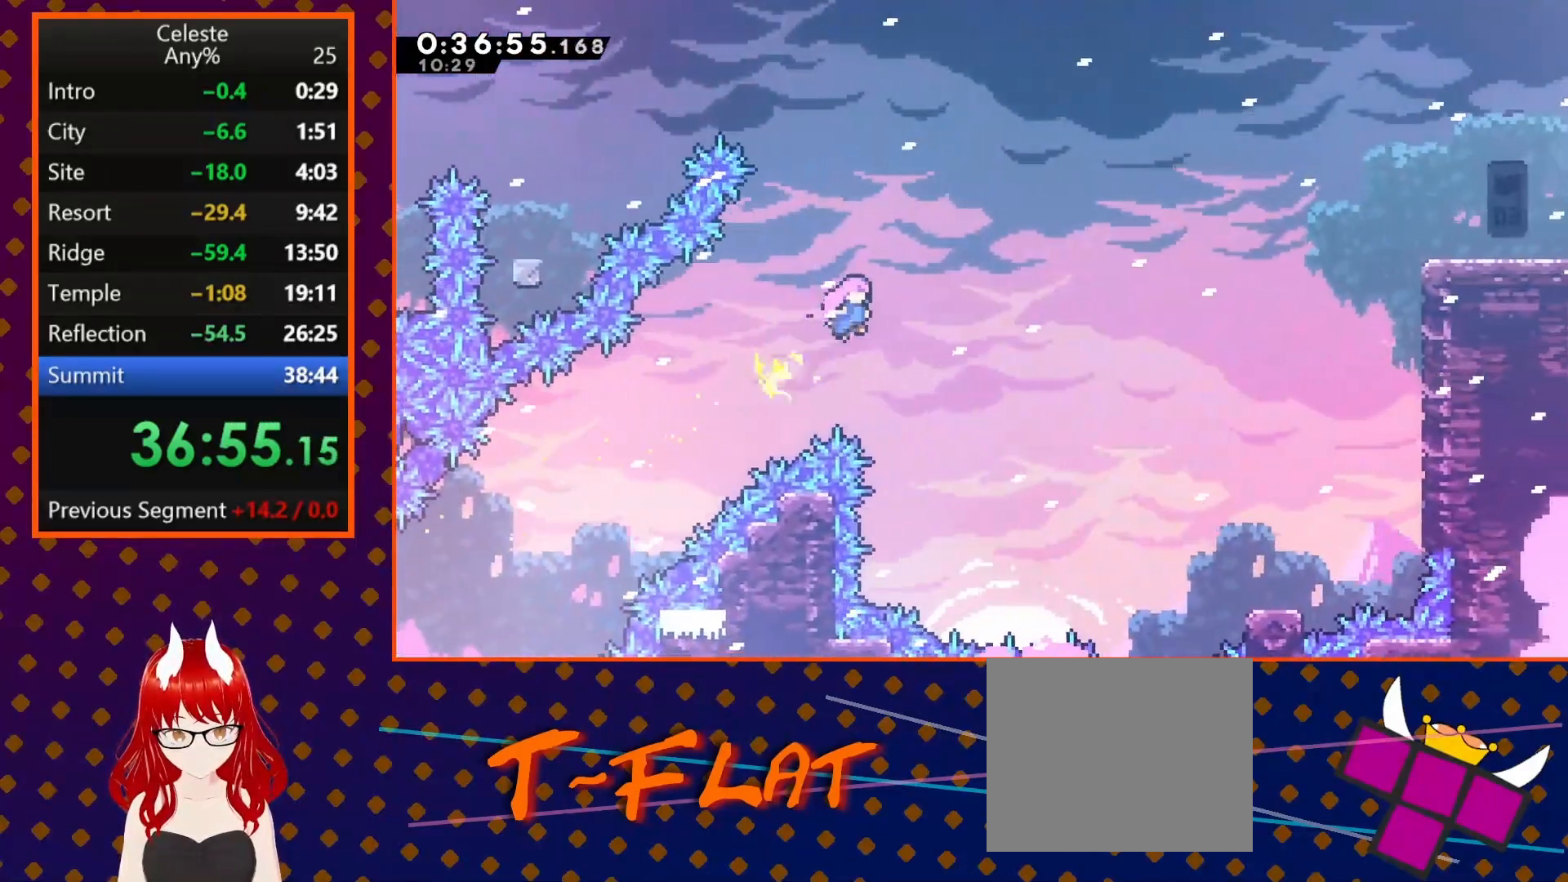
{"buttons": ["SQUARE"], "left_stick": "up-right", "events": [[400, "SQUARE", "down"]]}
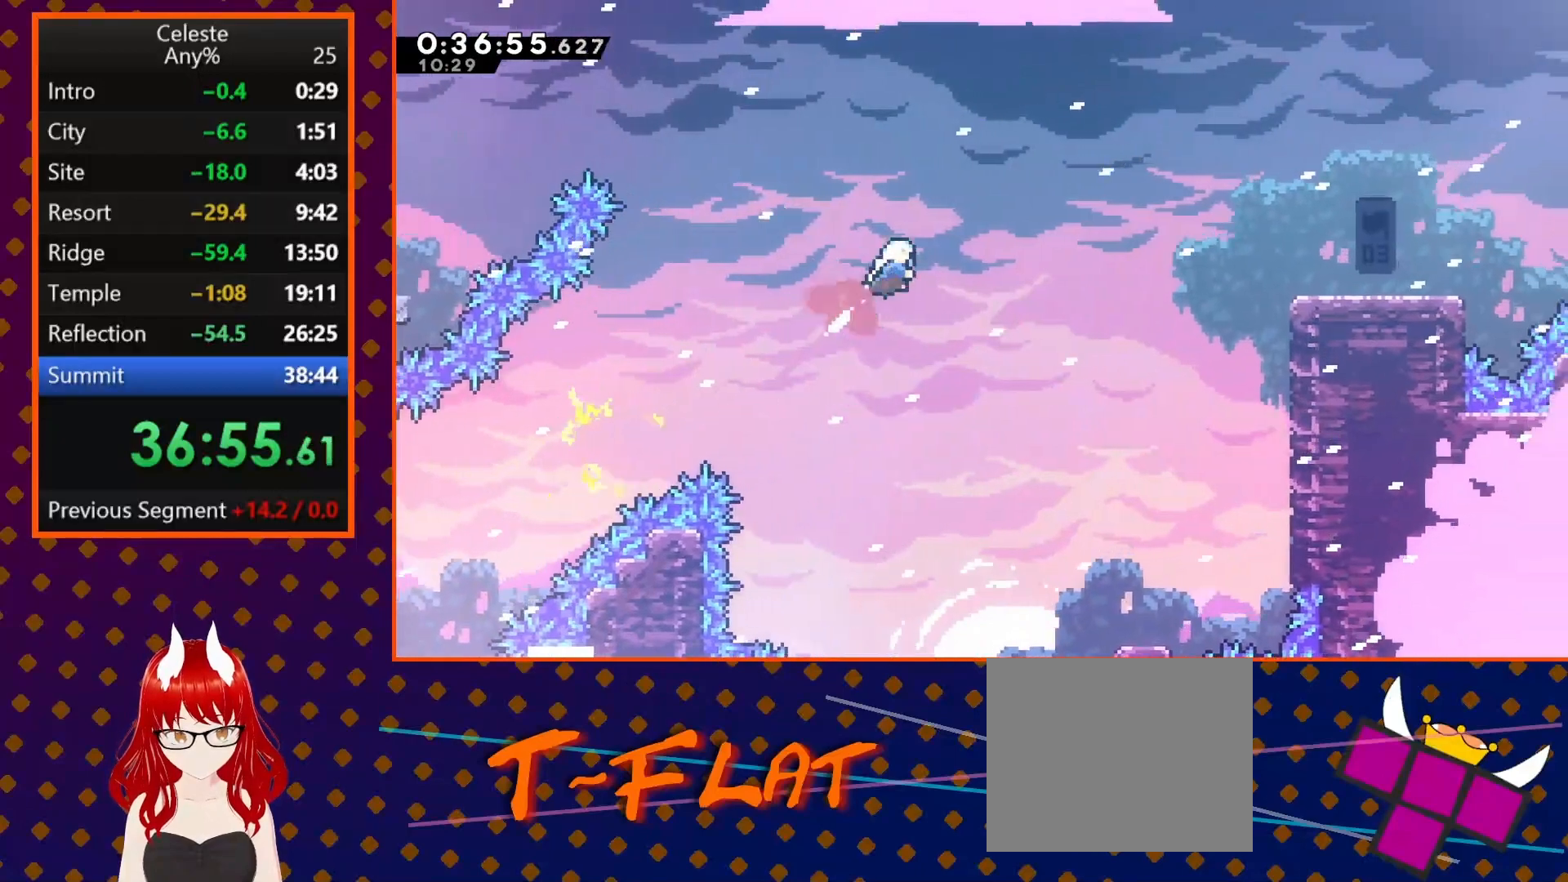
{"buttons": ["SQUARE"], "left_stick": "right", "events": [[133, "SQUARE", "up"], [200, "left_stick", "right"], [333, "SQUARE", "down"]]}
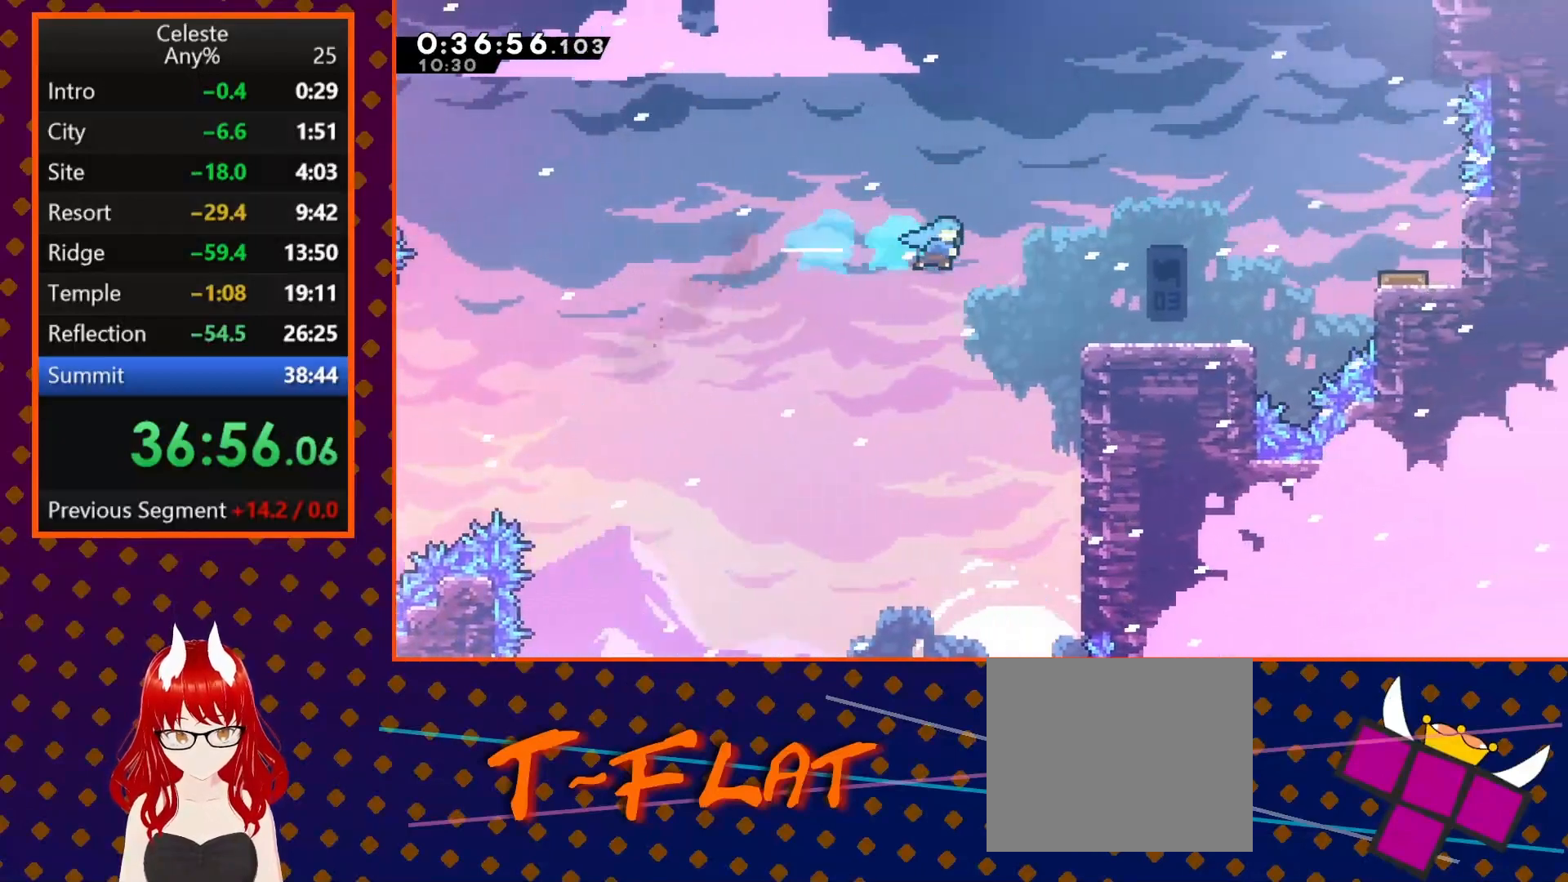
{"buttons": [], "left_stick": "right", "events": [[67, "R2", "down"], [167, "SQUARE", "up"], [467, "R2", "up"]]}
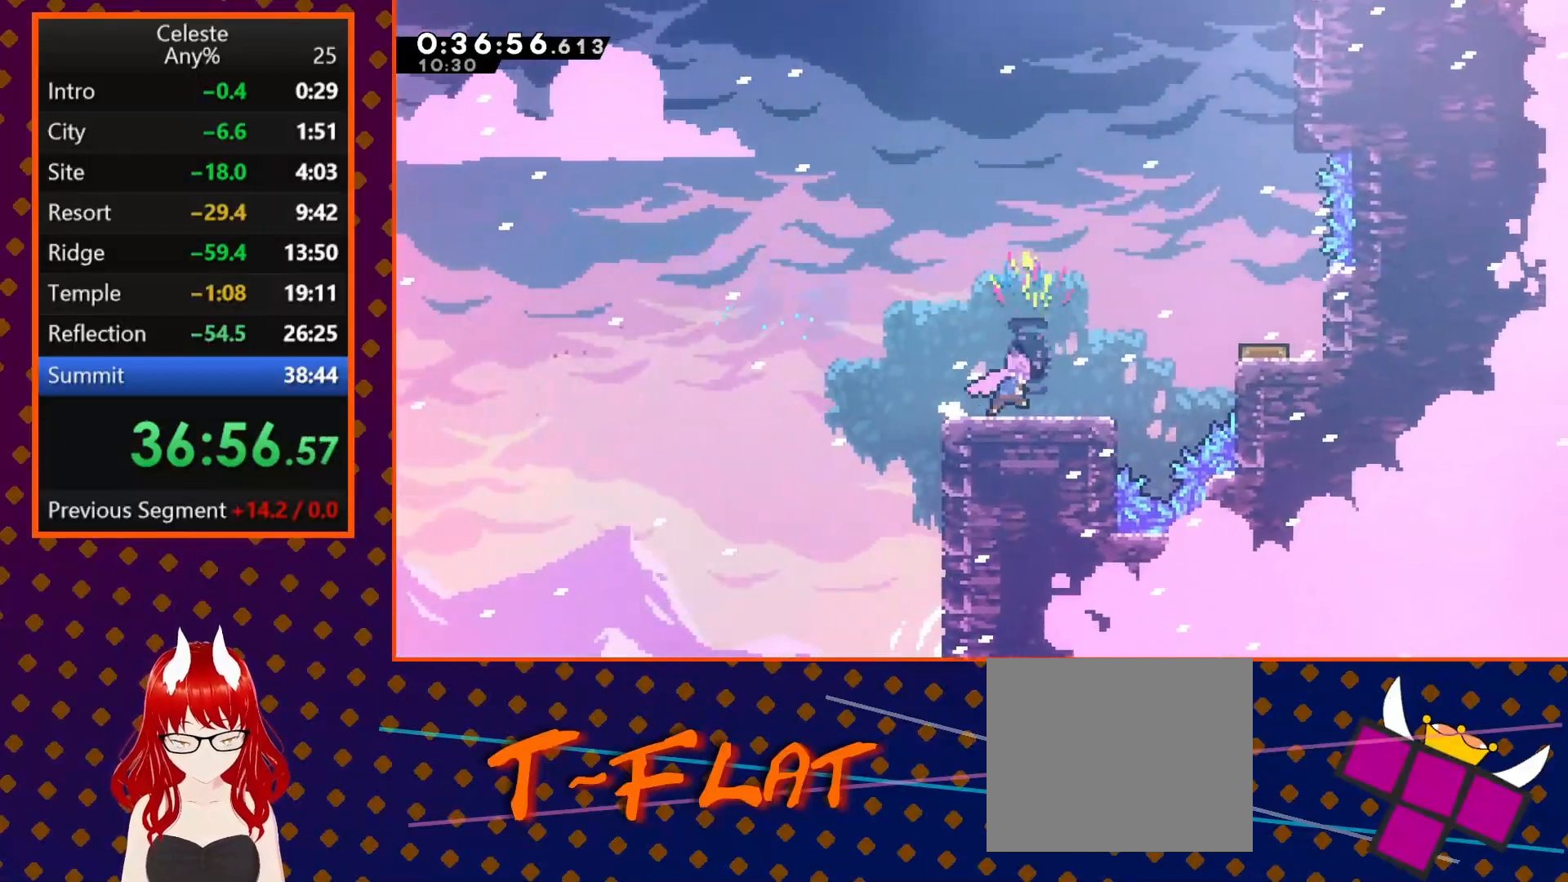
{"buttons": [], "left_stick": "center", "events": [[100, "CROSS", "down"], [267, "CROSS", "up"], [300, "SQUARE", "down"], [400, "SQUARE", "up"], [467, "left_stick", "center"]]}
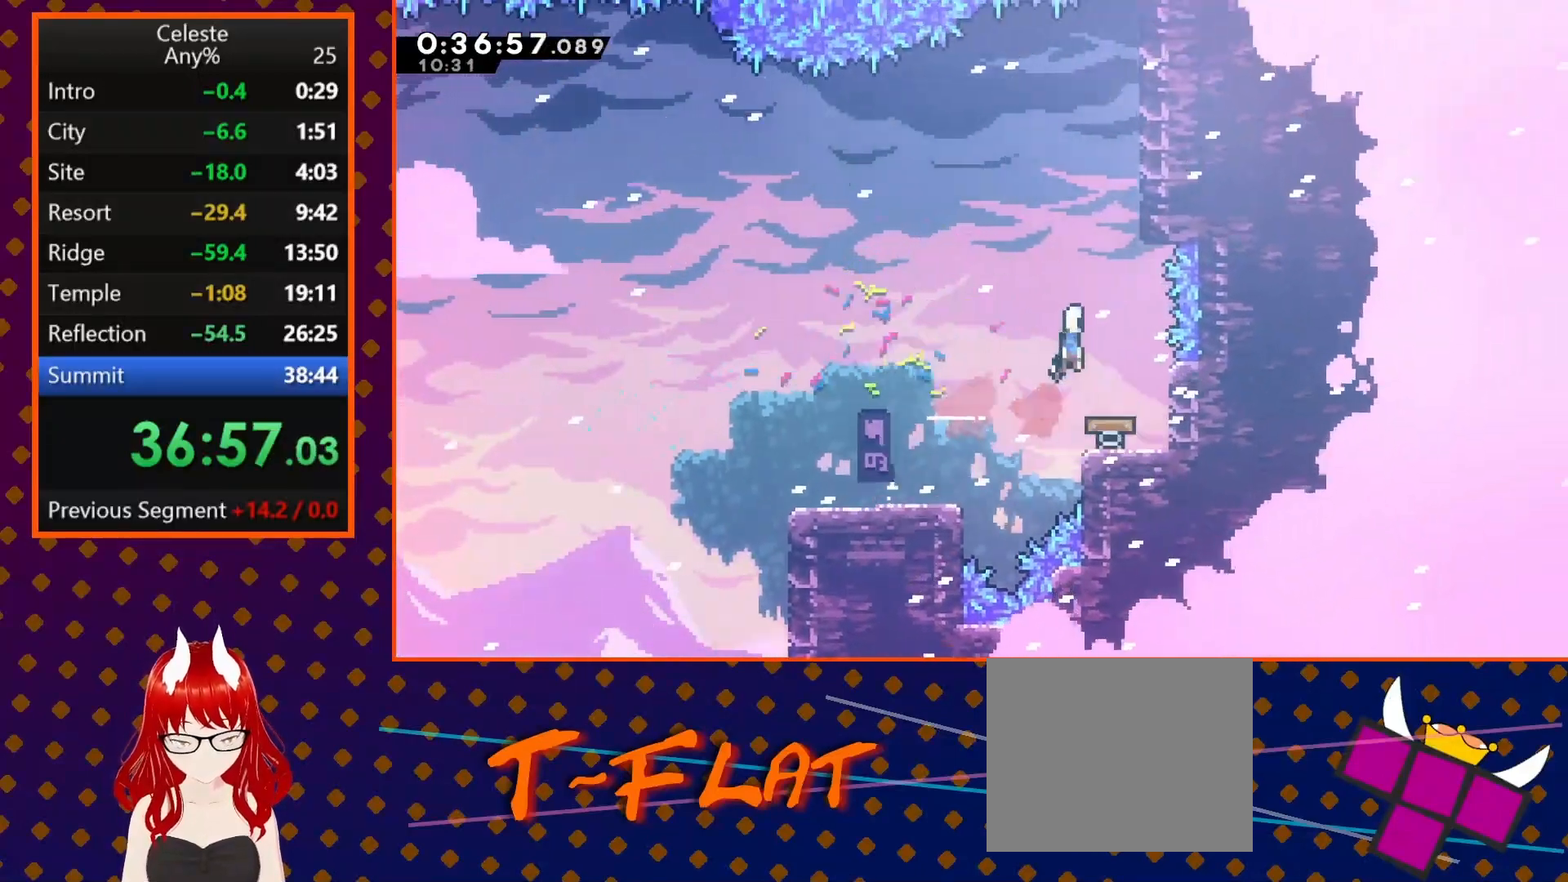
{"buttons": ["R2", "DPAD_RIGHT"], "left_stick": "center", "events": [[233, "DPAD_UP", "down"], [267, "SQUARE", "down"], [400, "DPAD_RIGHT", "down"], [433, "DPAD_UP", "up"], [433, "SQUARE", "up"], [467, "R2", "down"]]}
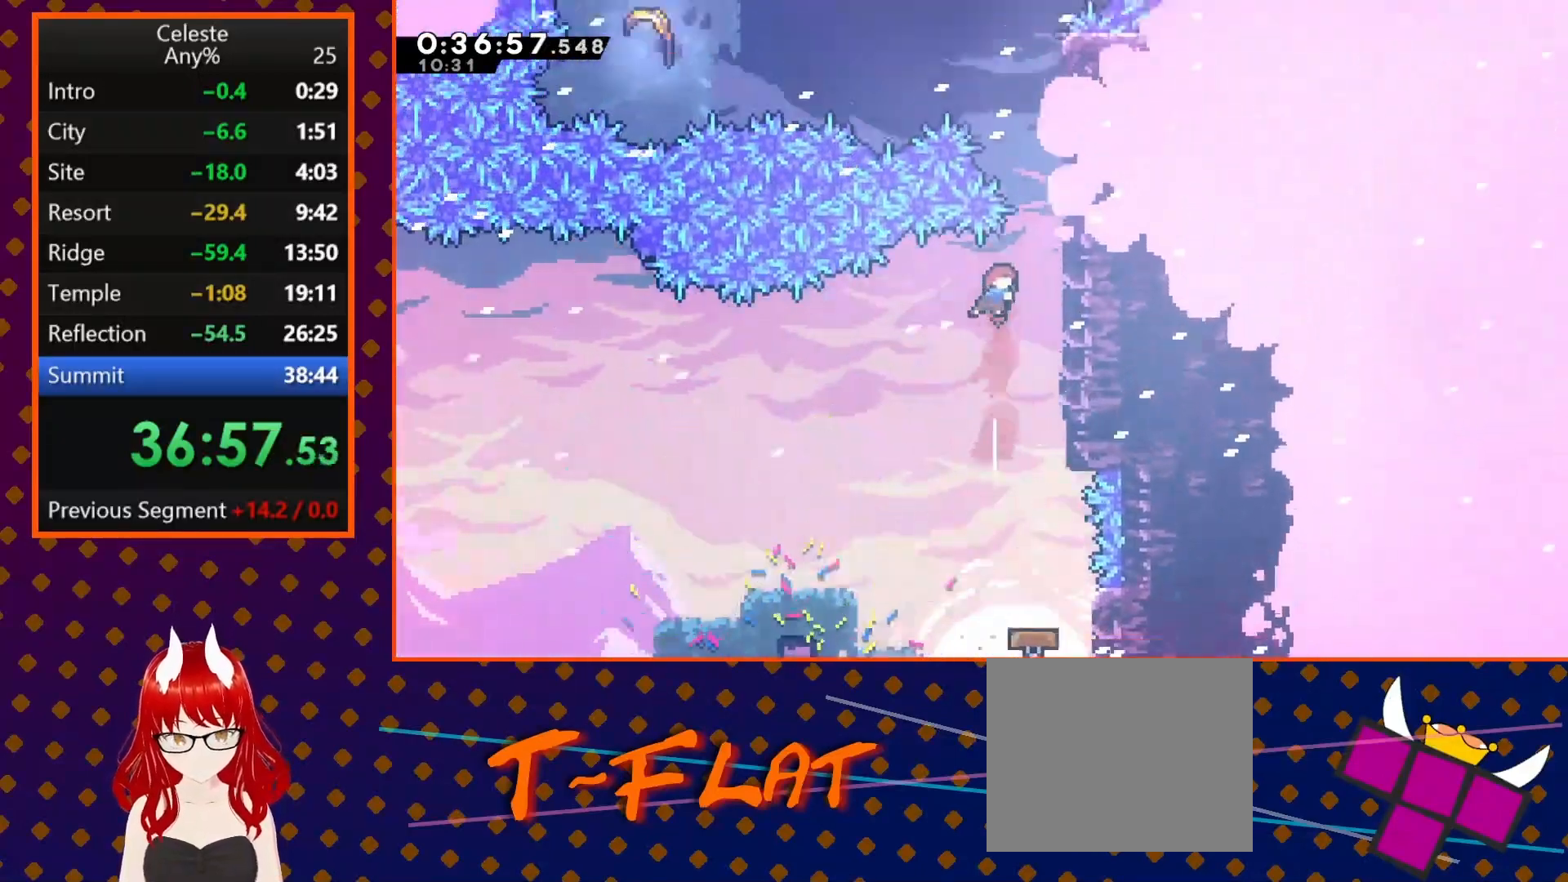
{"buttons": ["CROSS", "R2"], "left_stick": "center", "events": [[200, "CROSS", "down"], [300, "CROSS", "up"], [367, "CROSS", "down"], [500, "DPAD_RIGHT", "up"]]}
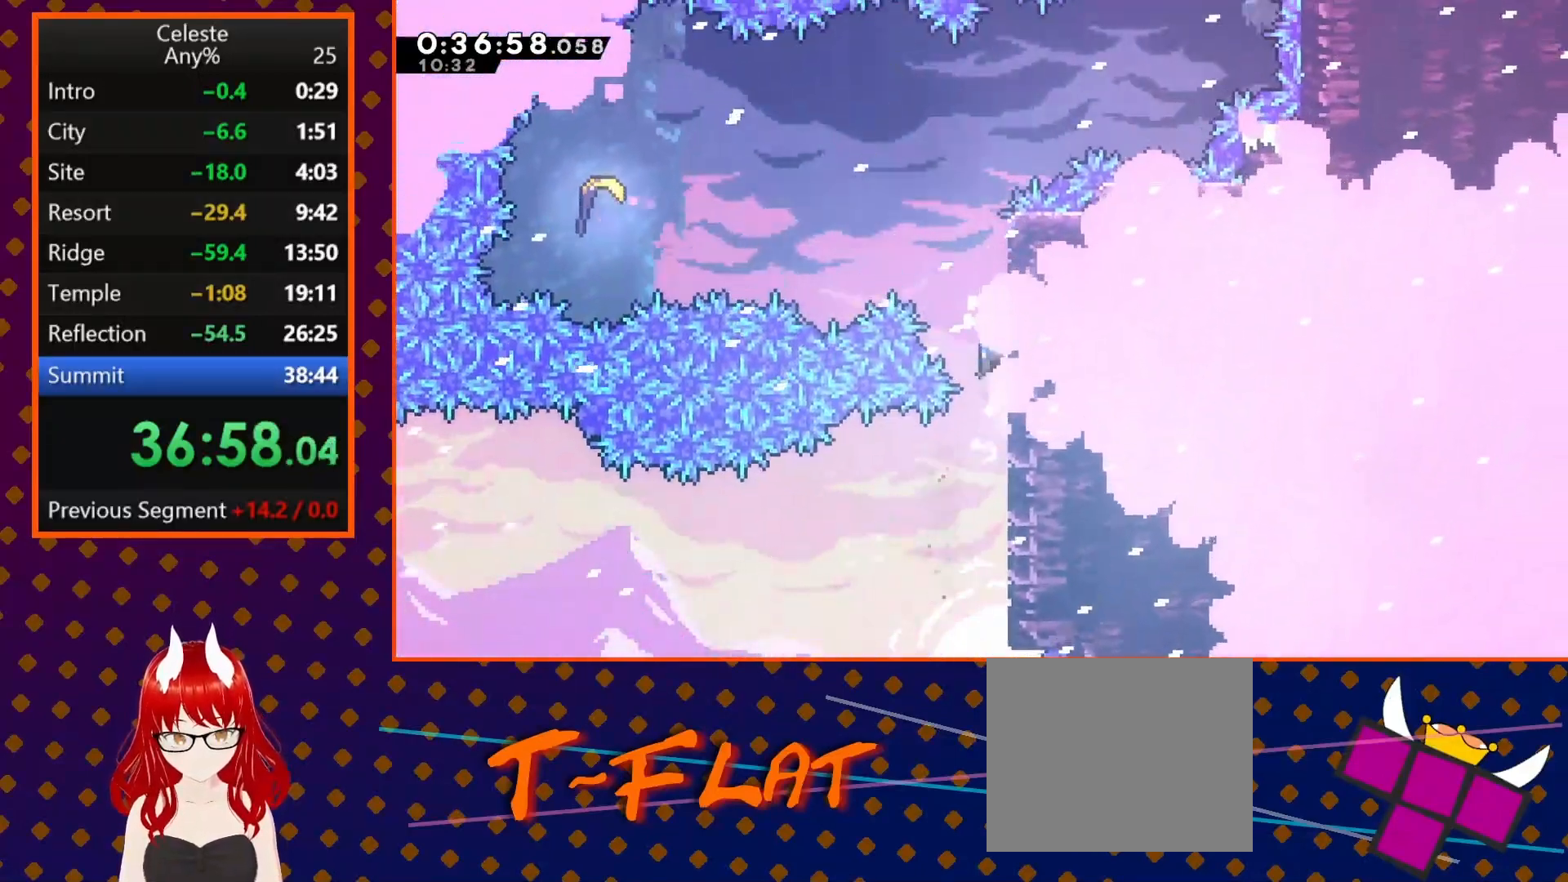
{"buttons": ["CROSS", "DPAD_LEFT"], "left_stick": "center", "events": [[200, "CROSS", "up"], [233, "DPAD_LEFT", "down"], [233, "R2", "up"], [267, "CROSS", "down"]]}
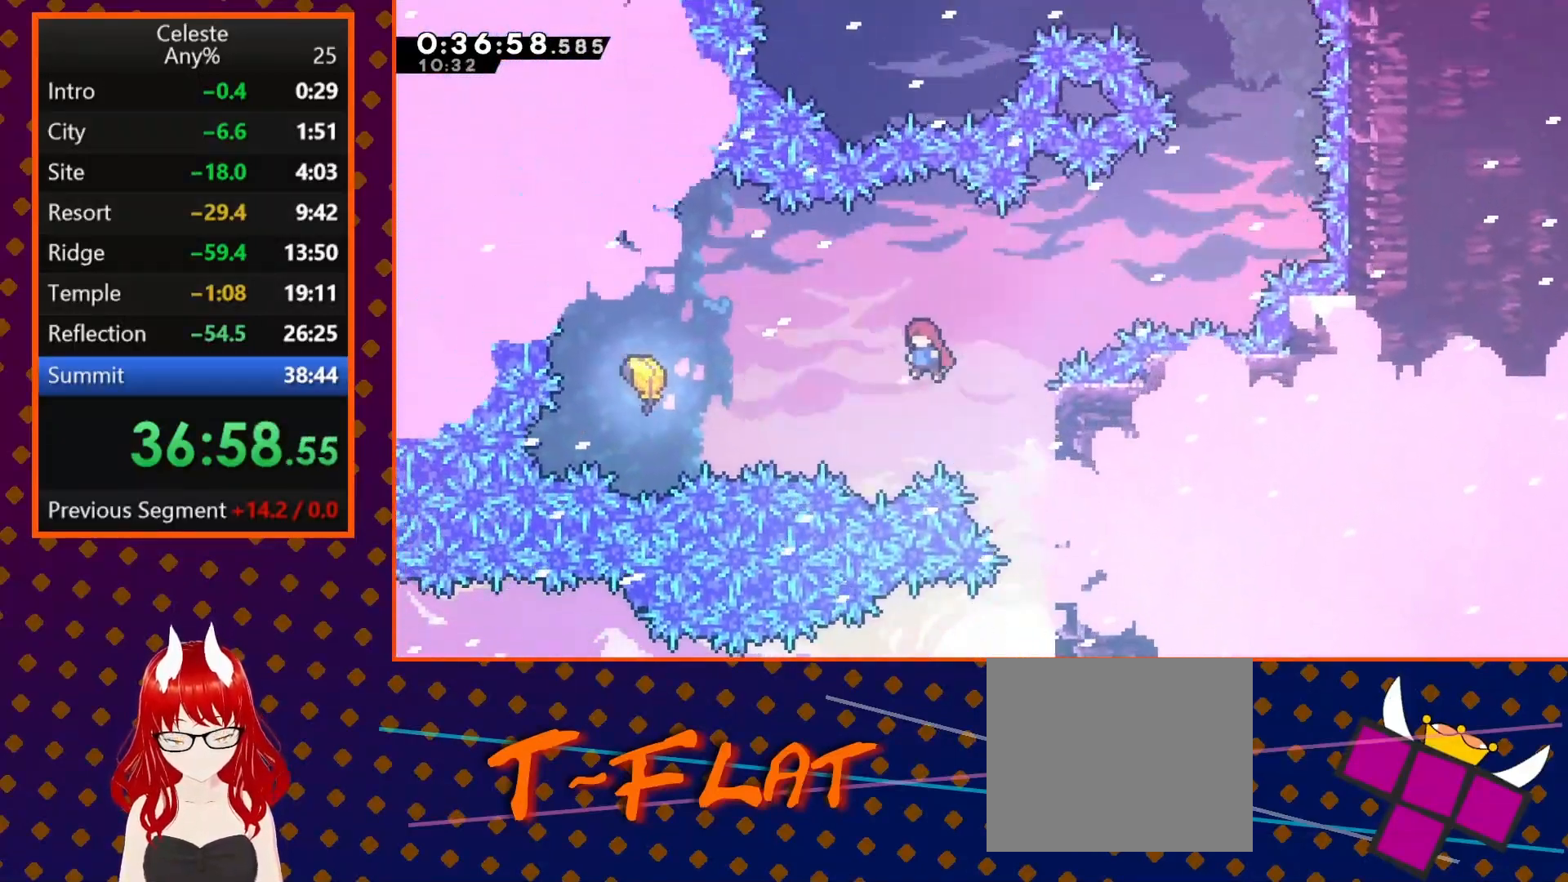
{"buttons": [], "left_stick": "center", "events": [[33, "CROSS", "up"], [133, "SQUARE", "down"], [367, "SQUARE", "up"], [433, "DPAD_LEFT", "up"]]}
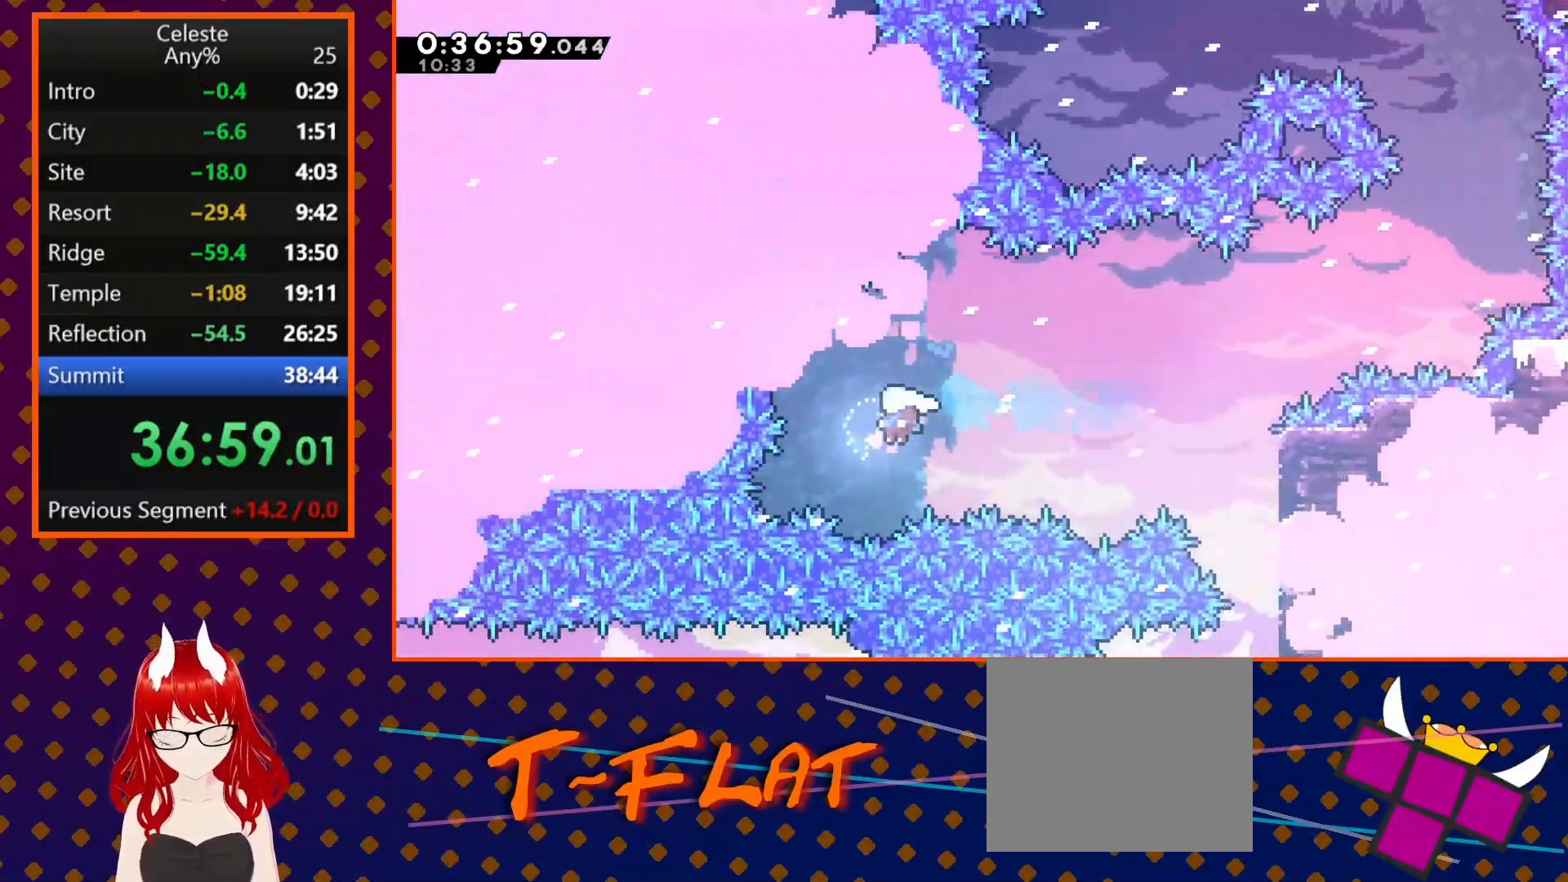
{"buttons": [], "left_stick": "right", "events": [[33, "left_stick", "right"]]}